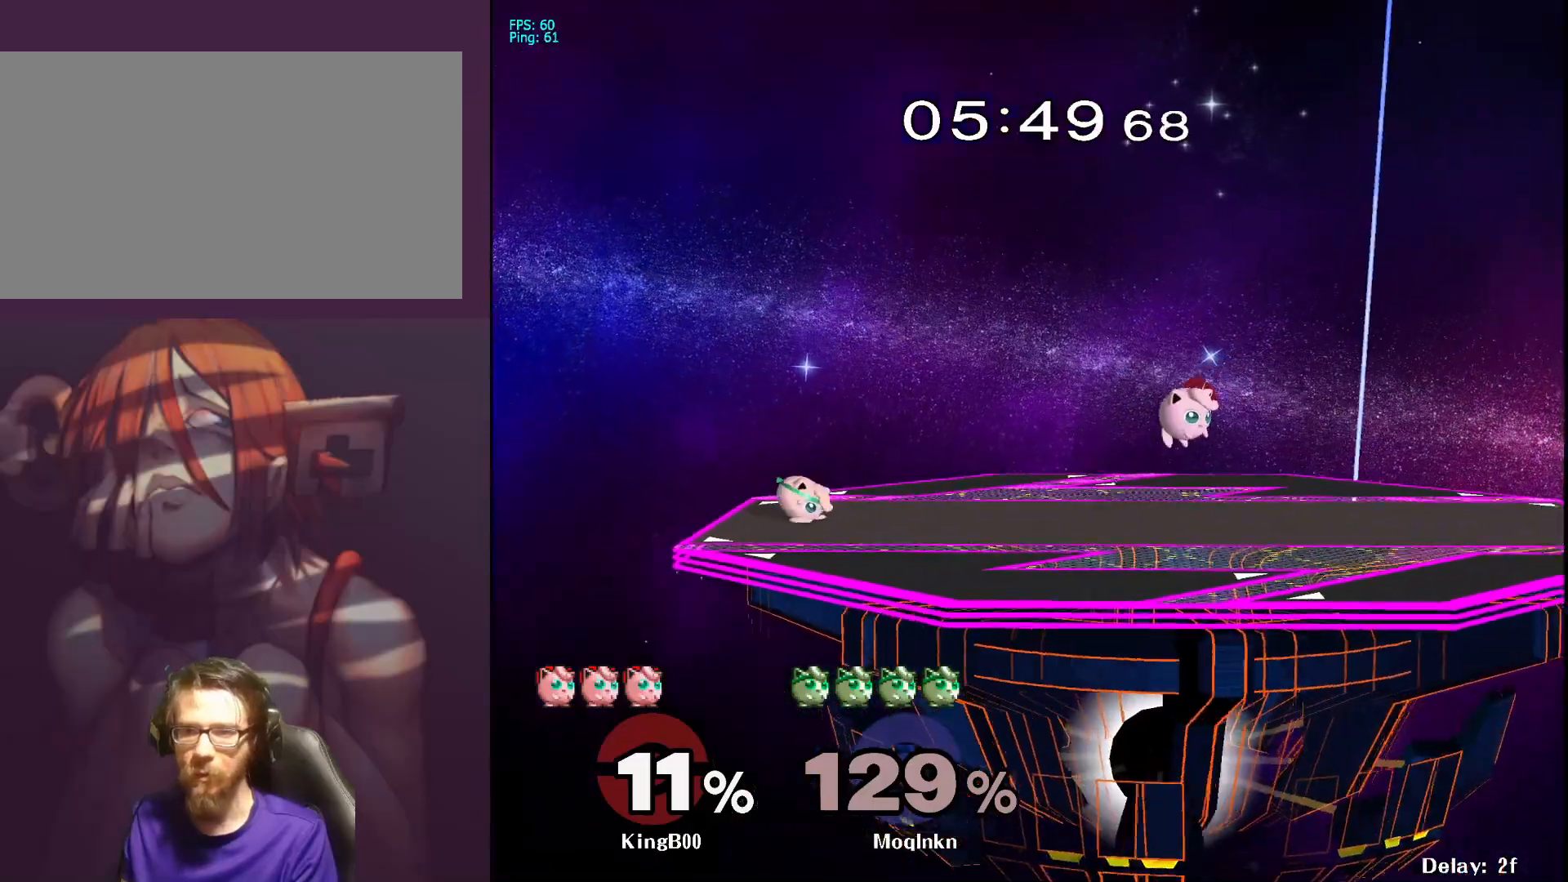
Gameplay with a controller (Nintendo layout); each line is a JSON object with the inputs held at the frame after it. "events" lists button and stick changes between this image and that frame as [ms after this image, input, new state], when the widget could be followed in between. Not read: L3 R3.
{"buttons": [], "left_stick": "left", "right_stick": "center", "events": [[67, "left_stick", "left"], [167, "left_stick", "right"], [267, "left_stick", "left"], [400, "left_stick", "right"], [500, "left_stick", "left"]]}
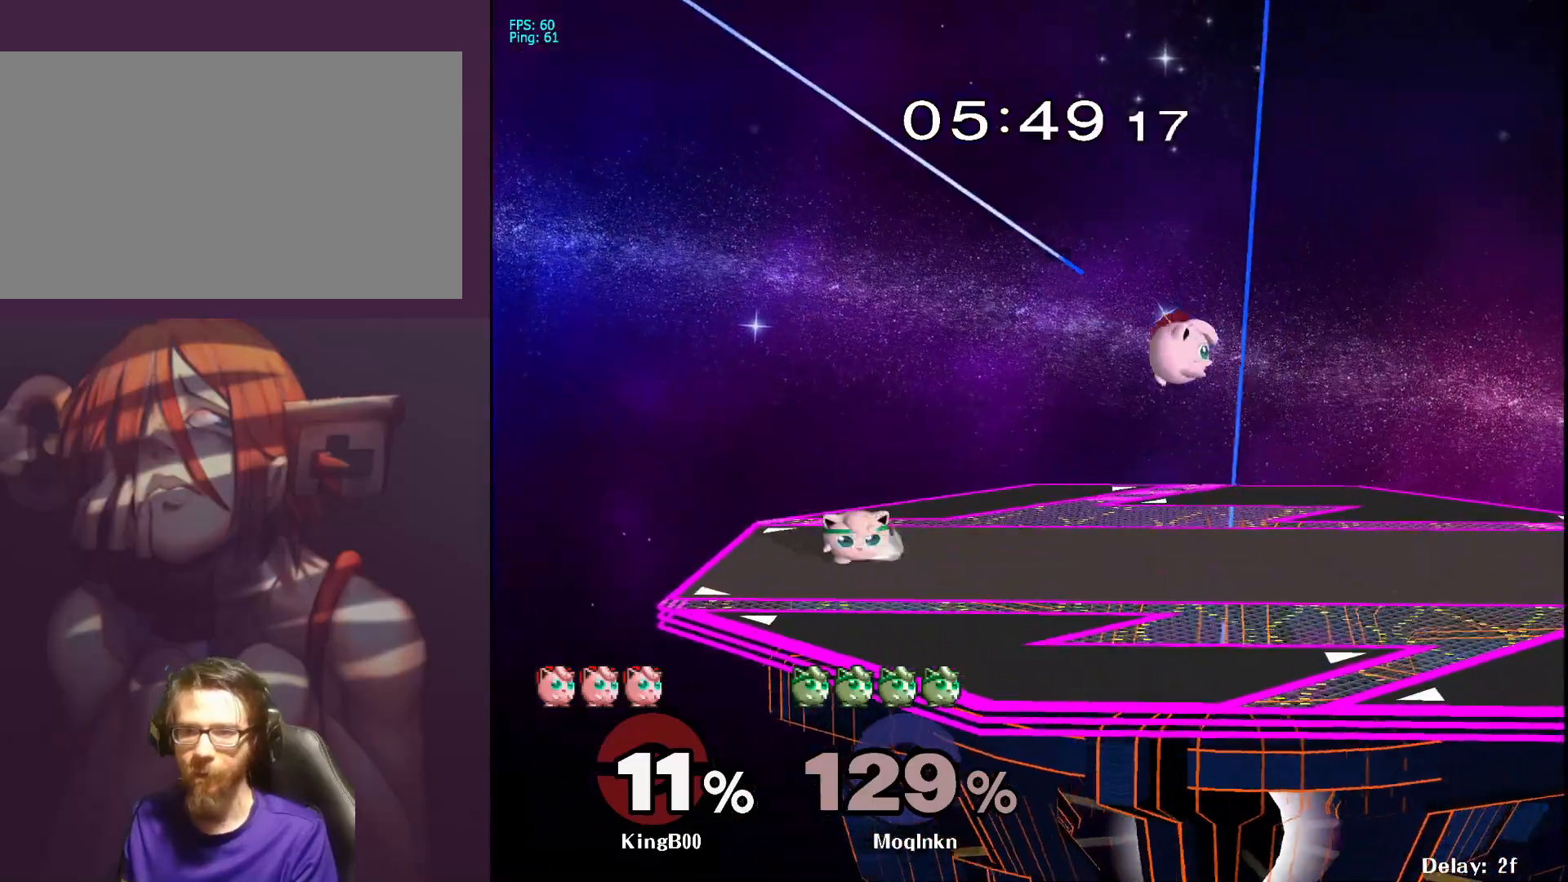
{"buttons": [], "left_stick": "down", "right_stick": "center", "events": [[50, "Y", "down"], [133, "Y", "up"], [283, "left_stick", "center"], [367, "left_stick", "right"], [483, "left_stick", "down"]]}
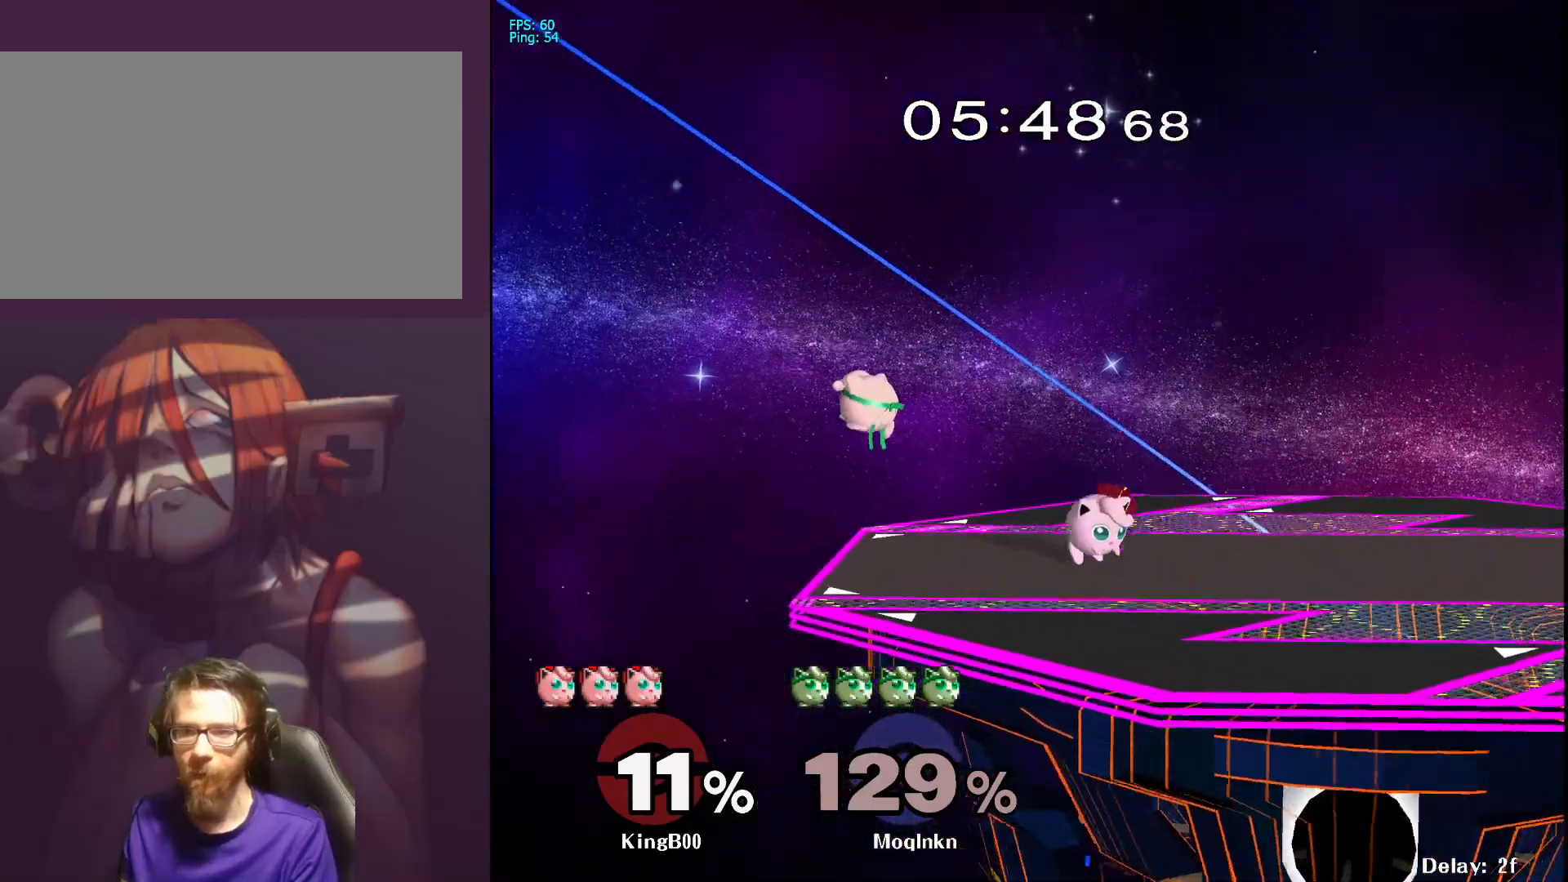
{"buttons": [], "left_stick": "up-right", "right_stick": "center", "events": [[117, "left_stick", "right"], [217, "Y", "down"], [300, "Y", "up"], [333, "left_stick", "up-right"]]}
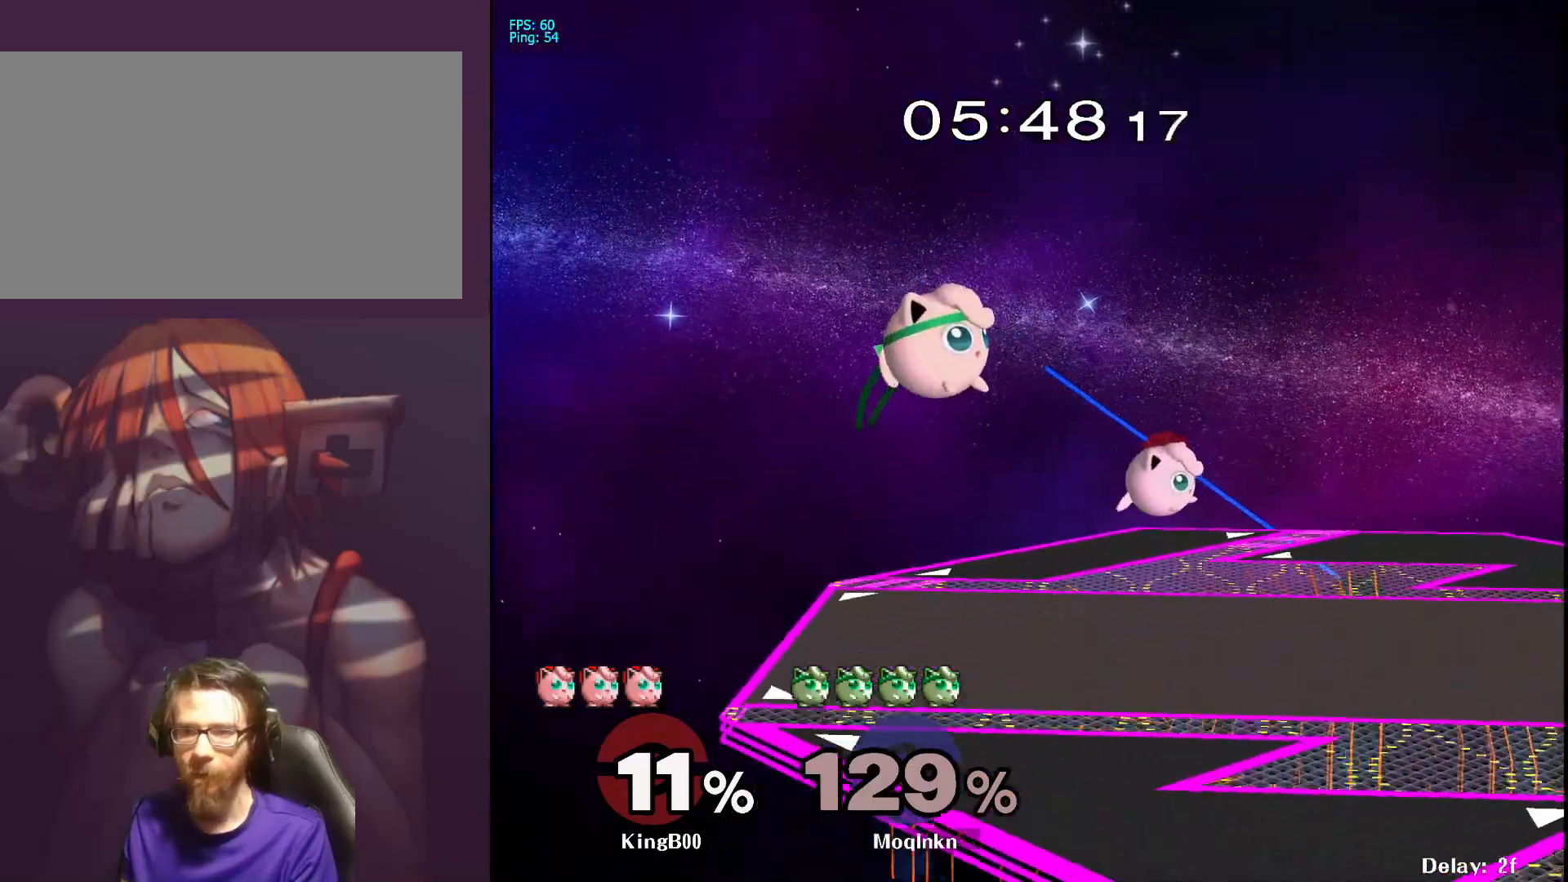
{"buttons": [], "left_stick": "left", "right_stick": "center", "events": [[200, "left_stick", "left"]]}
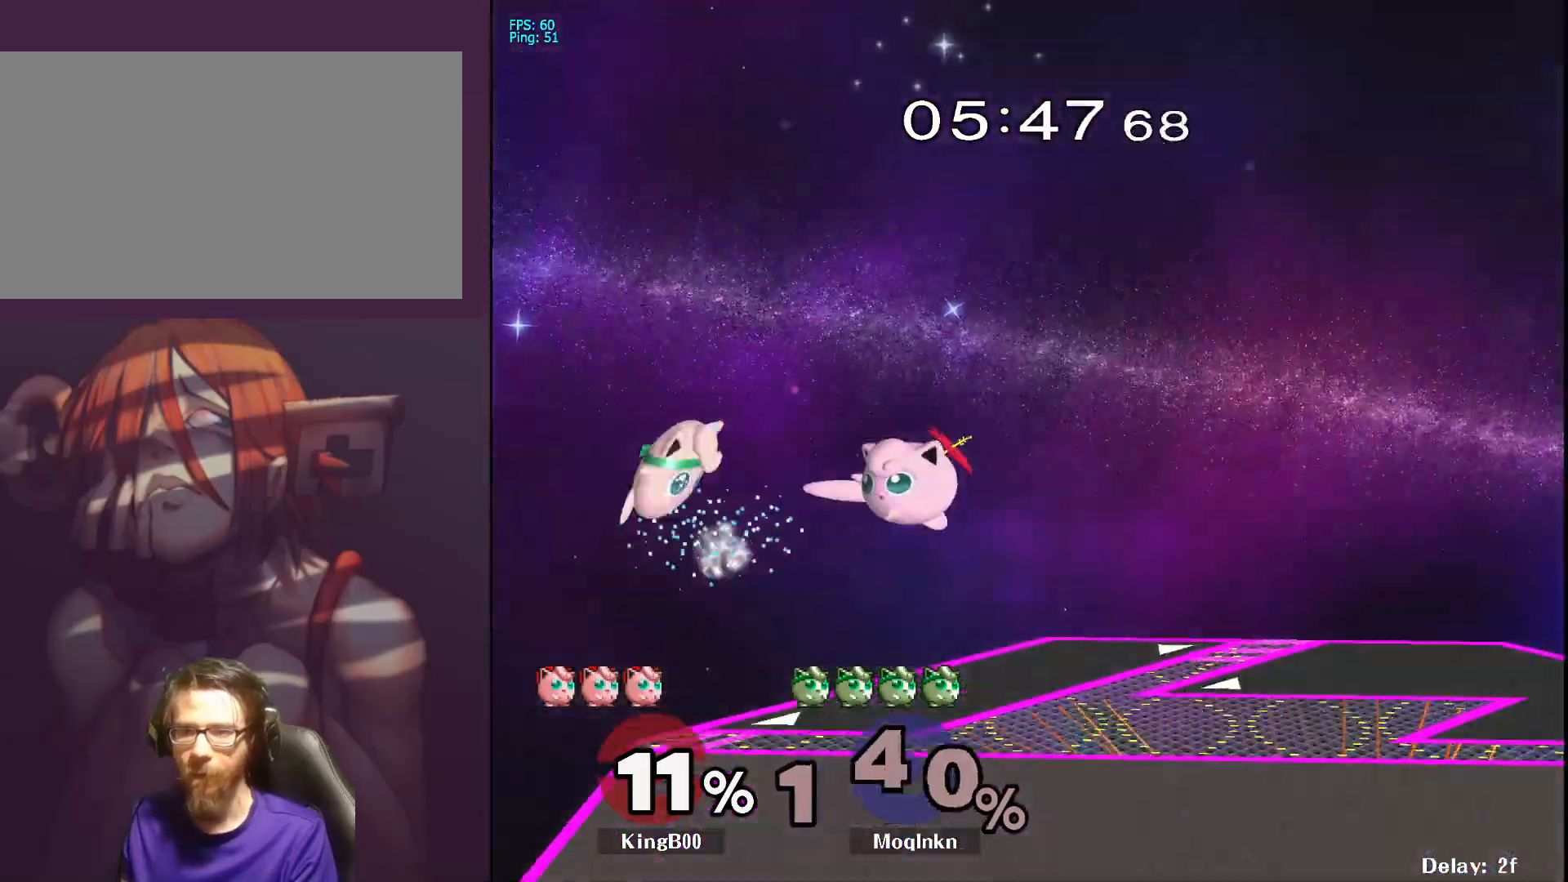
{"buttons": [], "left_stick": "right", "right_stick": "center", "events": [[183, "left_stick", "center"], [267, "left_stick", "right"]]}
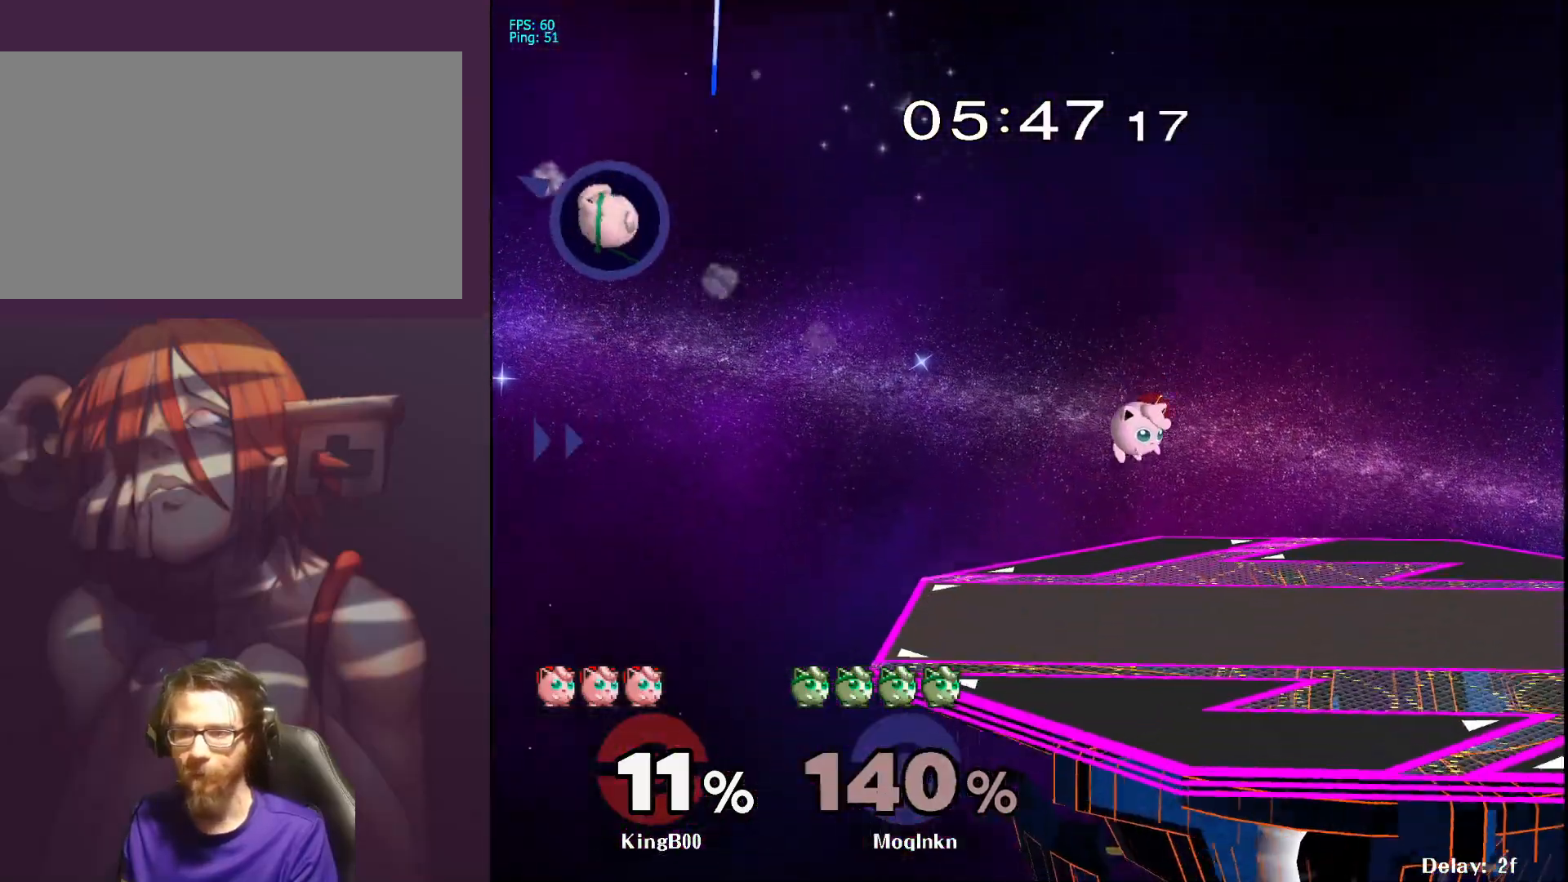
{"buttons": [], "left_stick": "right", "right_stick": "center", "events": []}
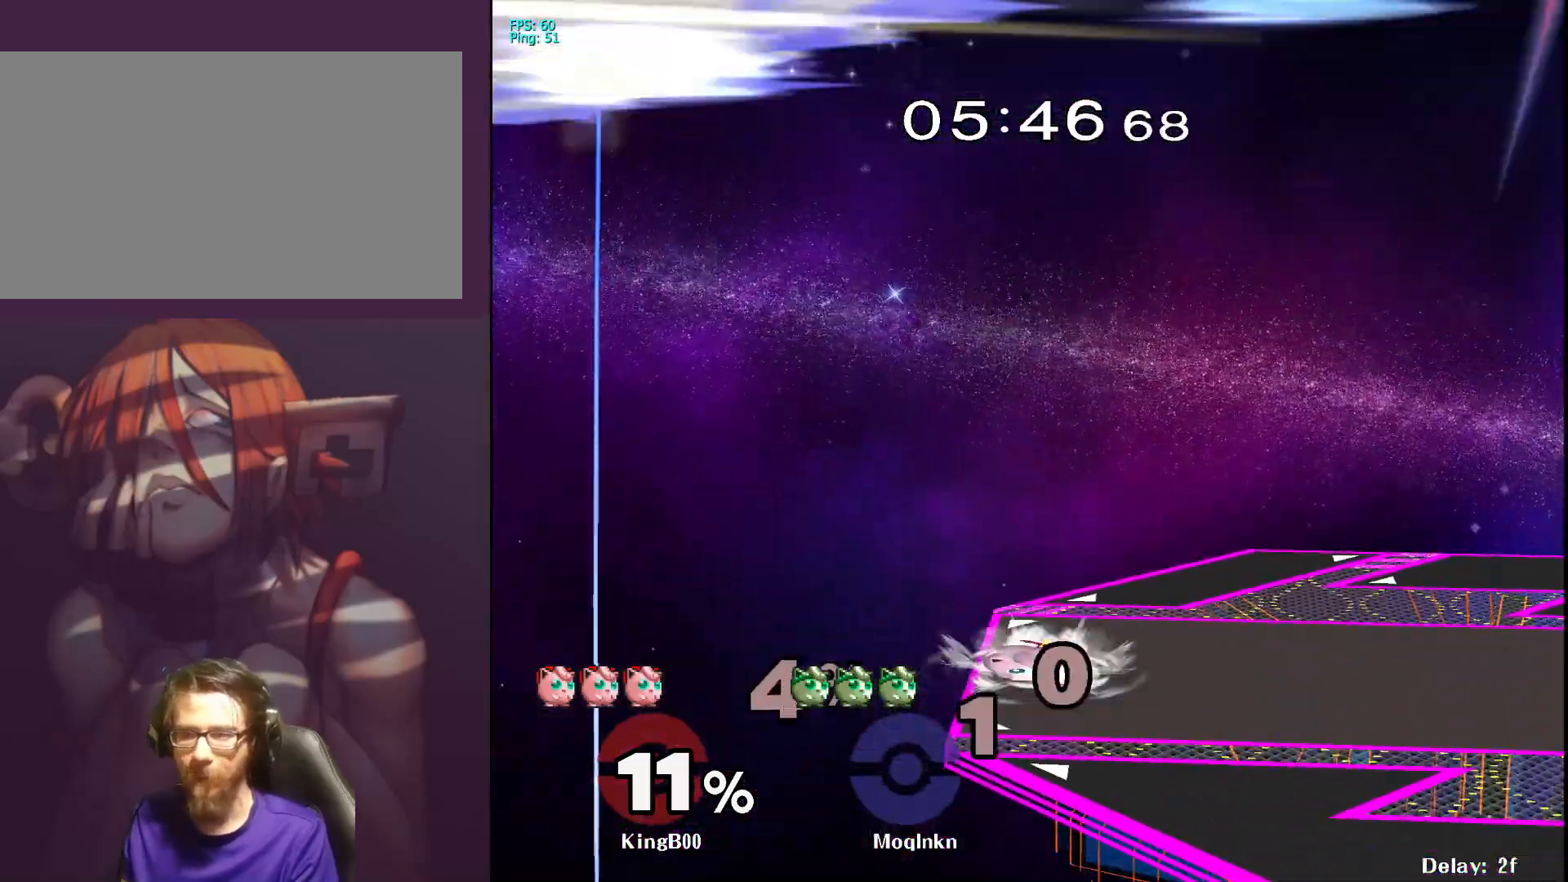
{"buttons": [], "left_stick": "up-left", "right_stick": "center", "events": [[183, "left_stick", "up-left"], [250, "left_stick", "down-left"], [350, "left_stick", "down-right"], [433, "left_stick", "up-right"], [483, "left_stick", "up-left"]]}
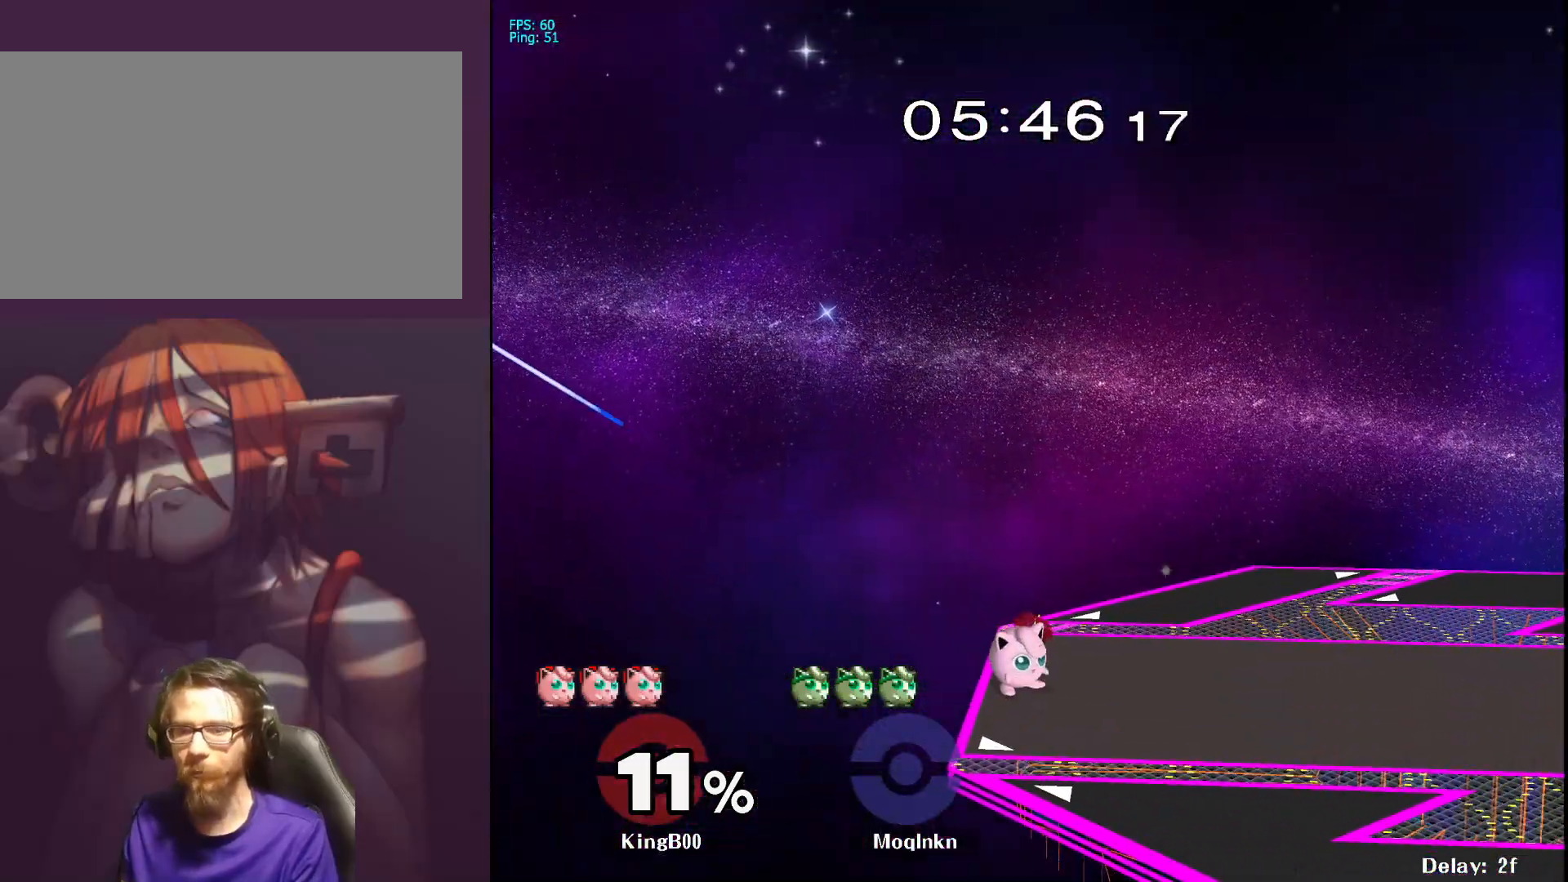
{"buttons": [], "left_stick": "down-left", "right_stick": "center", "events": [[83, "left_stick", "down-left"], [217, "left_stick", "center"], [350, "left_stick", "left"], [400, "left_stick", "down-left"]]}
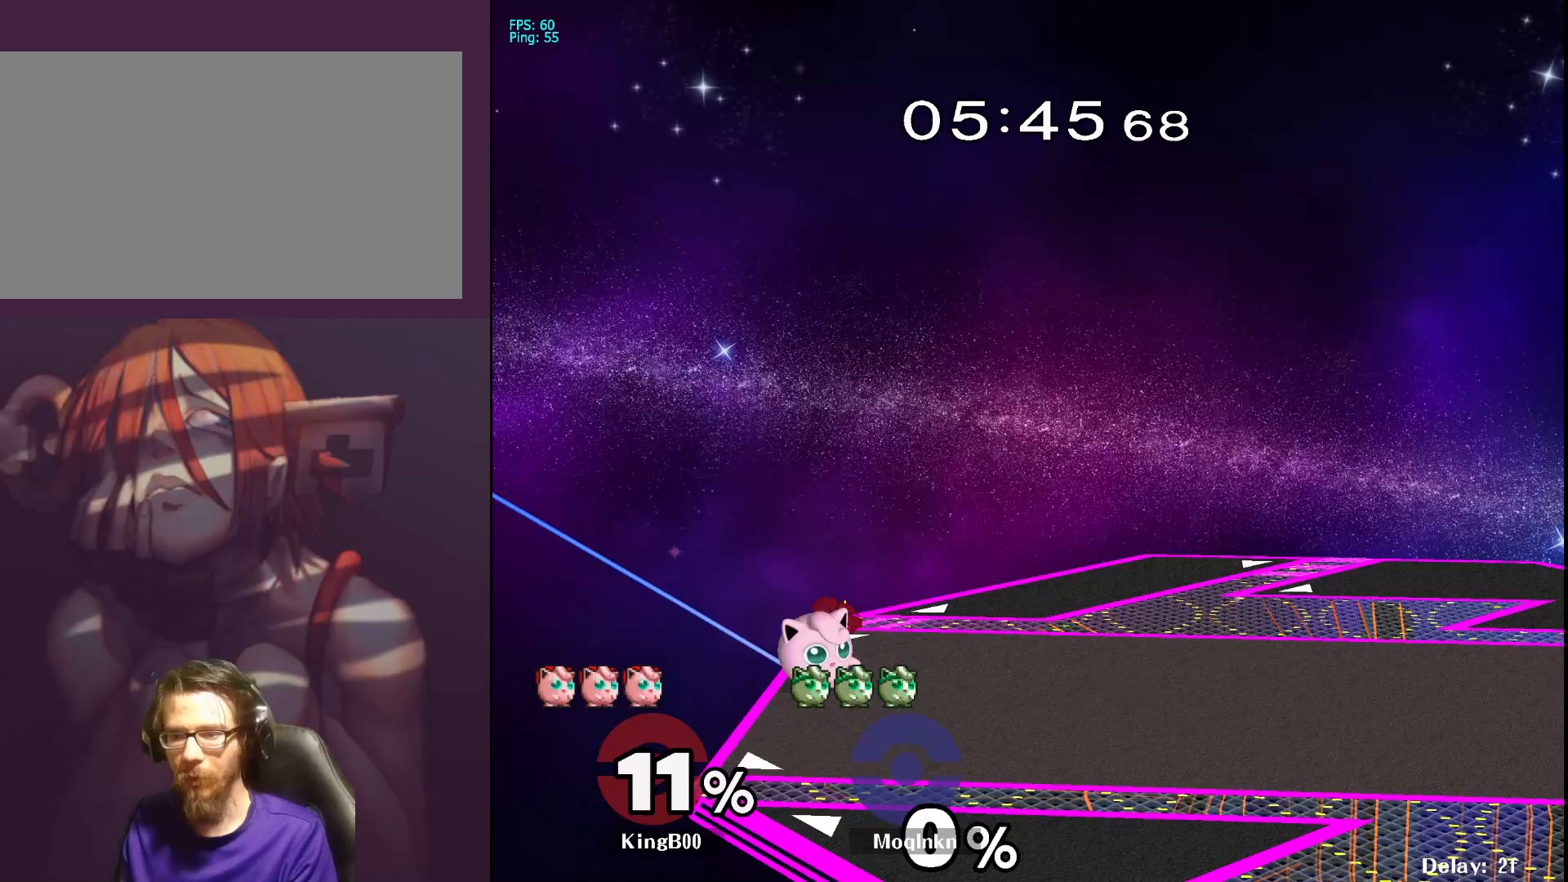
{"buttons": [], "left_stick": "left", "right_stick": "center", "events": [[50, "left_stick", "center"], [200, "left_stick", "left"], [333, "left_stick", "center"], [450, "left_stick", "left"]]}
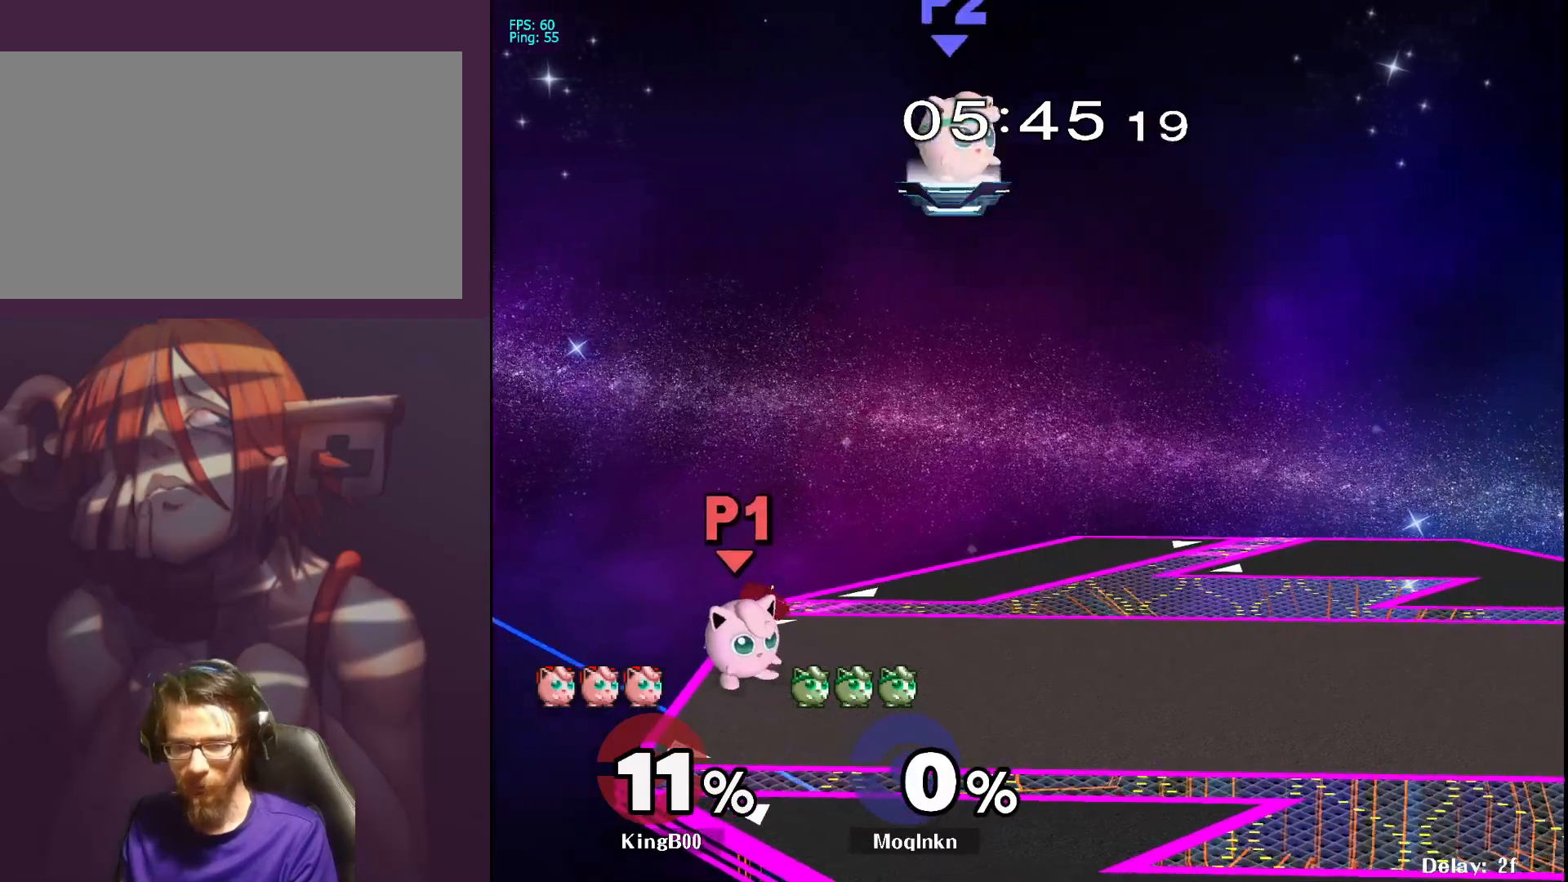
{"buttons": [], "left_stick": "center", "right_stick": "center", "events": [[67, "left_stick", "center"], [150, "left_stick", "left"], [467, "left_stick", "center"]]}
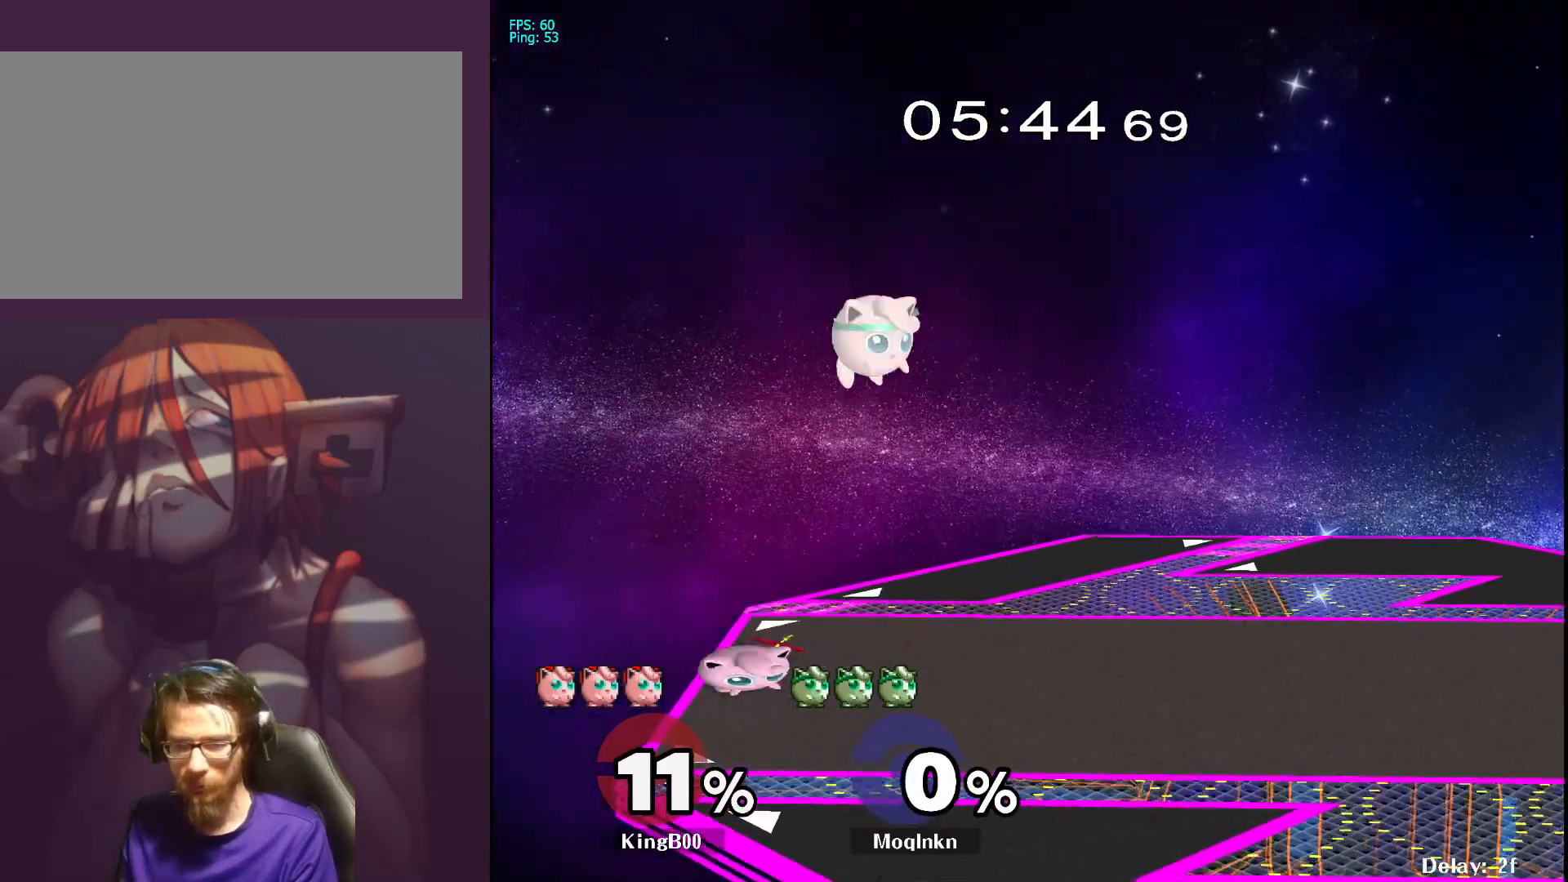
{"buttons": ["L1"], "left_stick": "center", "right_stick": "center", "events": [[17, "left_stick", "right"], [333, "left_stick", "left"], [333, "right_stick", "left"], [400, "right_stick", "center"], [417, "L1", "down"], [467, "left_stick", "center"]]}
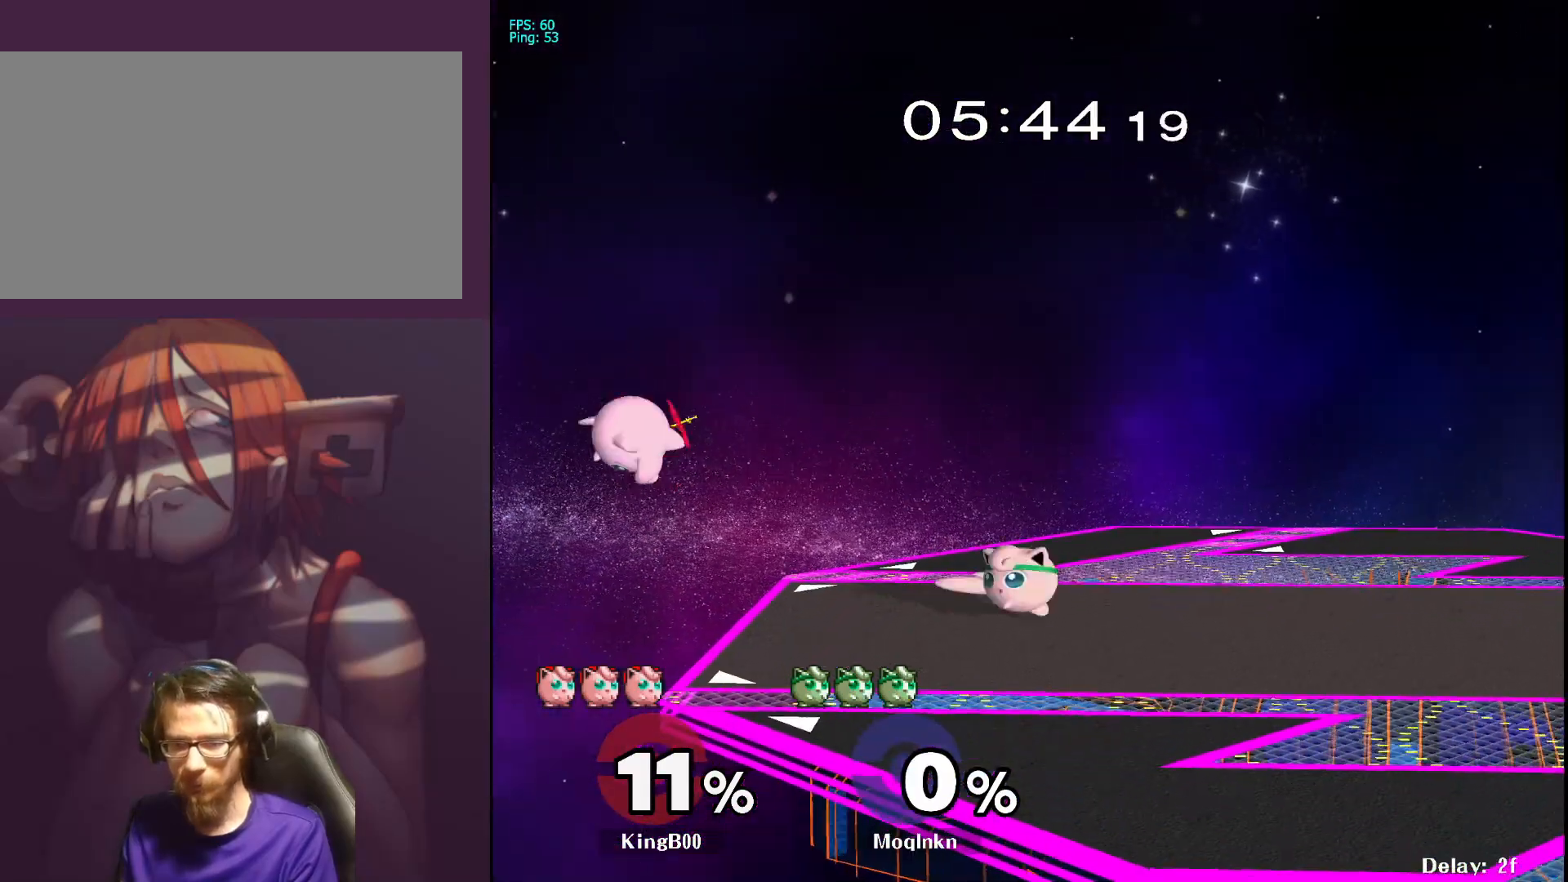
{"buttons": ["A"], "left_stick": "up-right", "right_stick": "center", "events": [[67, "L1", "up"], [217, "Y", "down"], [267, "Y", "up"], [300, "left_stick", "left"], [450, "A", "down"], [500, "left_stick", "up-right"]]}
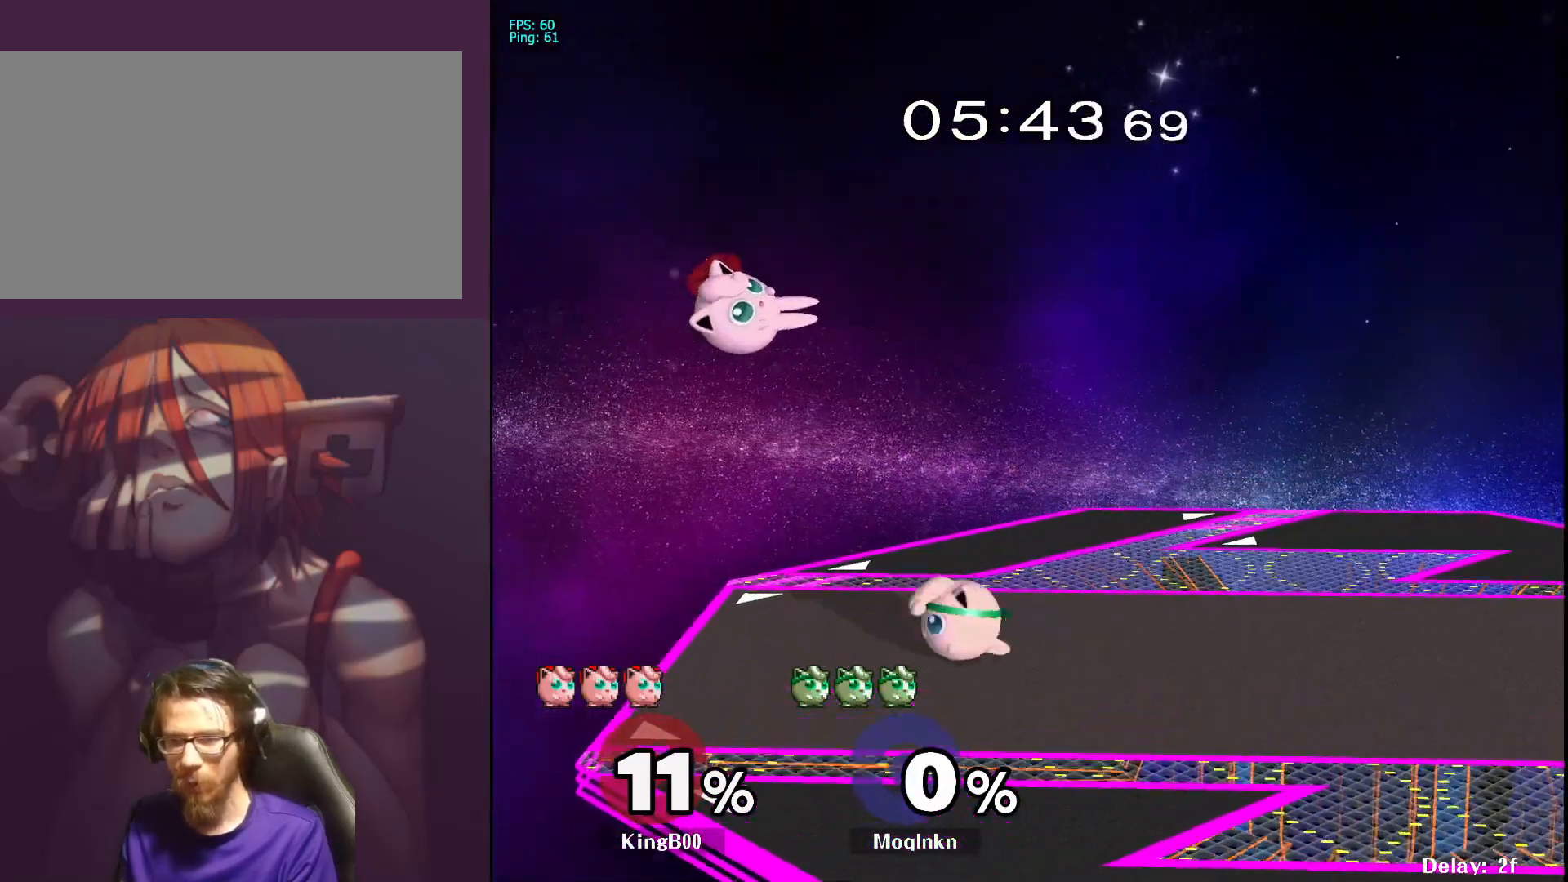
{"buttons": [], "left_stick": "center", "right_stick": "center", "events": [[50, "A", "up"], [333, "left_stick", "center"]]}
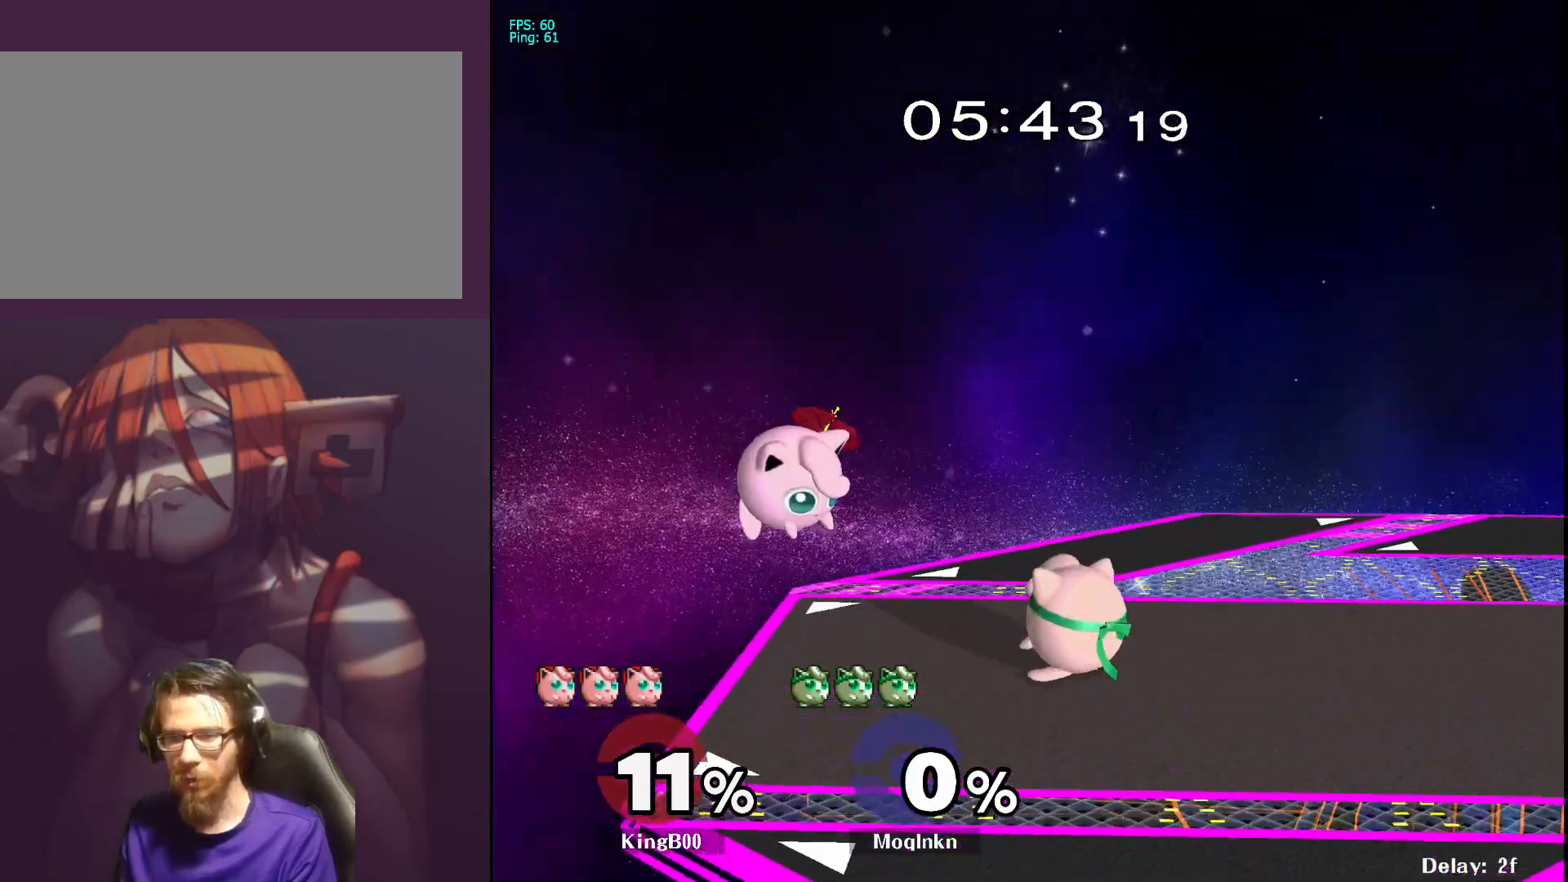
{"buttons": [], "left_stick": "right", "right_stick": "center", "events": [[50, "left_stick", "left"], [67, "Y", "down"], [117, "Y", "up"], [183, "A", "down"], [233, "left_stick", "center"], [283, "left_stick", "right"], [300, "A", "up"]]}
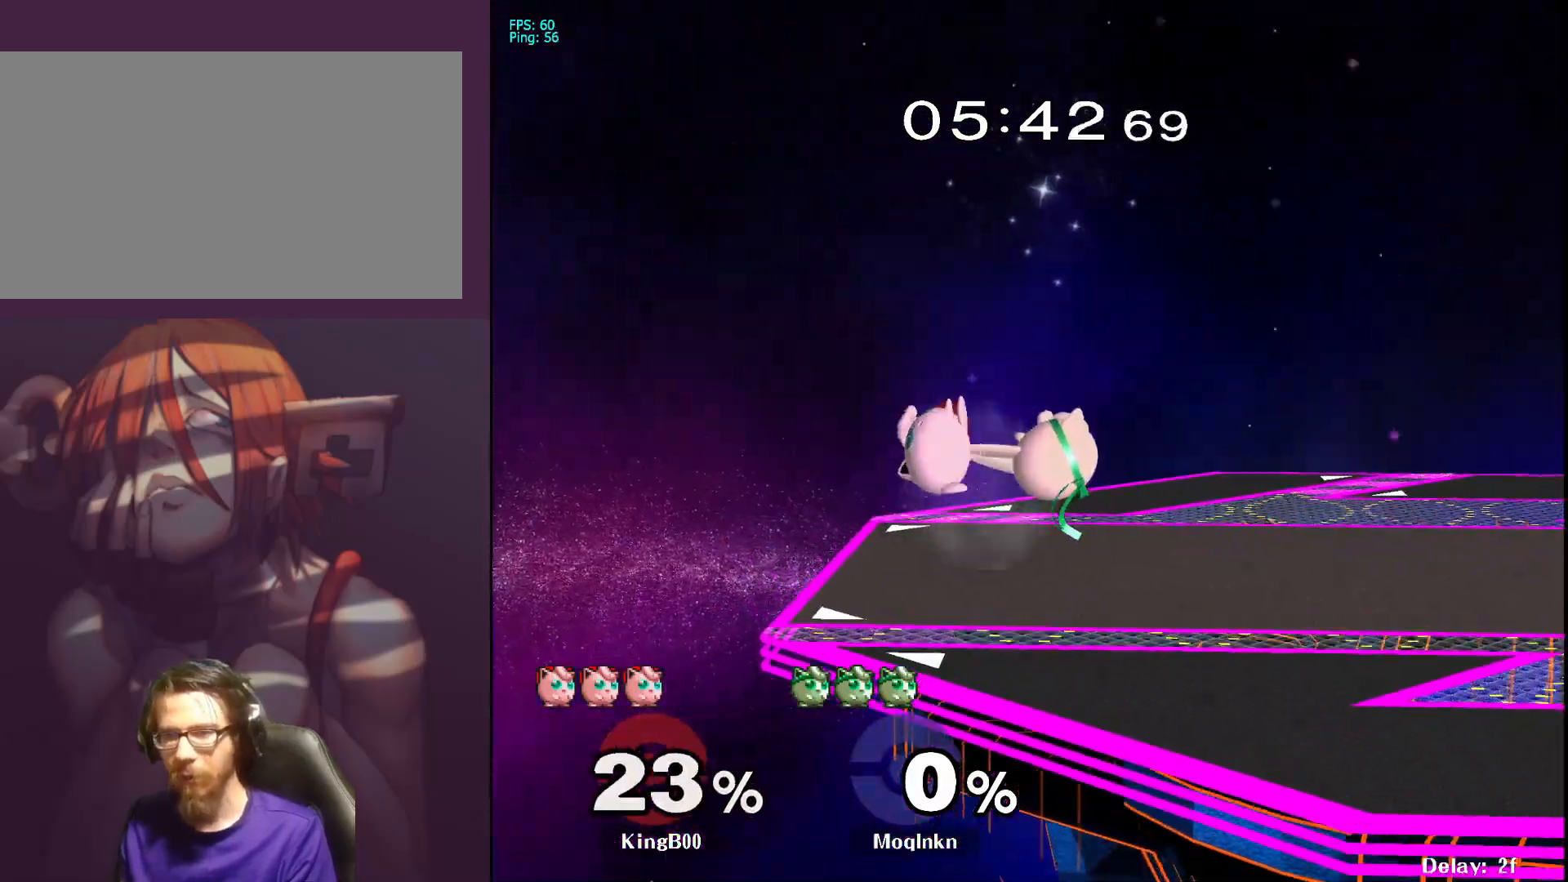
{"buttons": ["Y"], "left_stick": "center", "right_stick": "center", "events": [[217, "left_stick", "center"], [500, "Y", "down"]]}
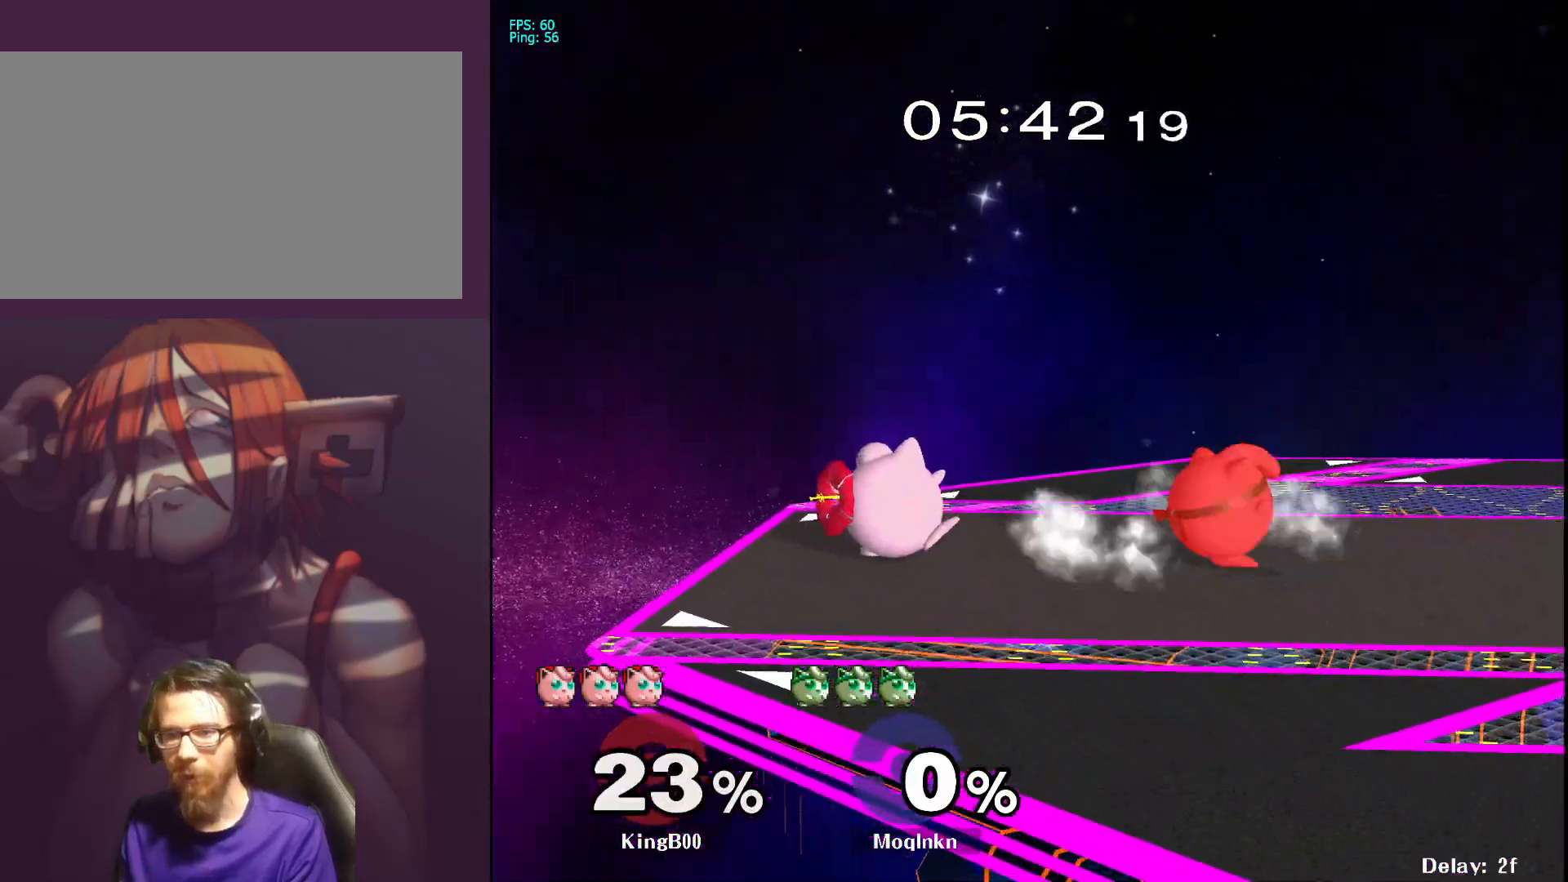
{"buttons": [], "left_stick": "right", "right_stick": "center", "events": [[33, "left_stick", "left"], [100, "Y", "up"], [150, "A", "down"], [233, "A", "up"], [233, "left_stick", "center"], [300, "A", "down"], [300, "left_stick", "right"], [367, "A", "up"]]}
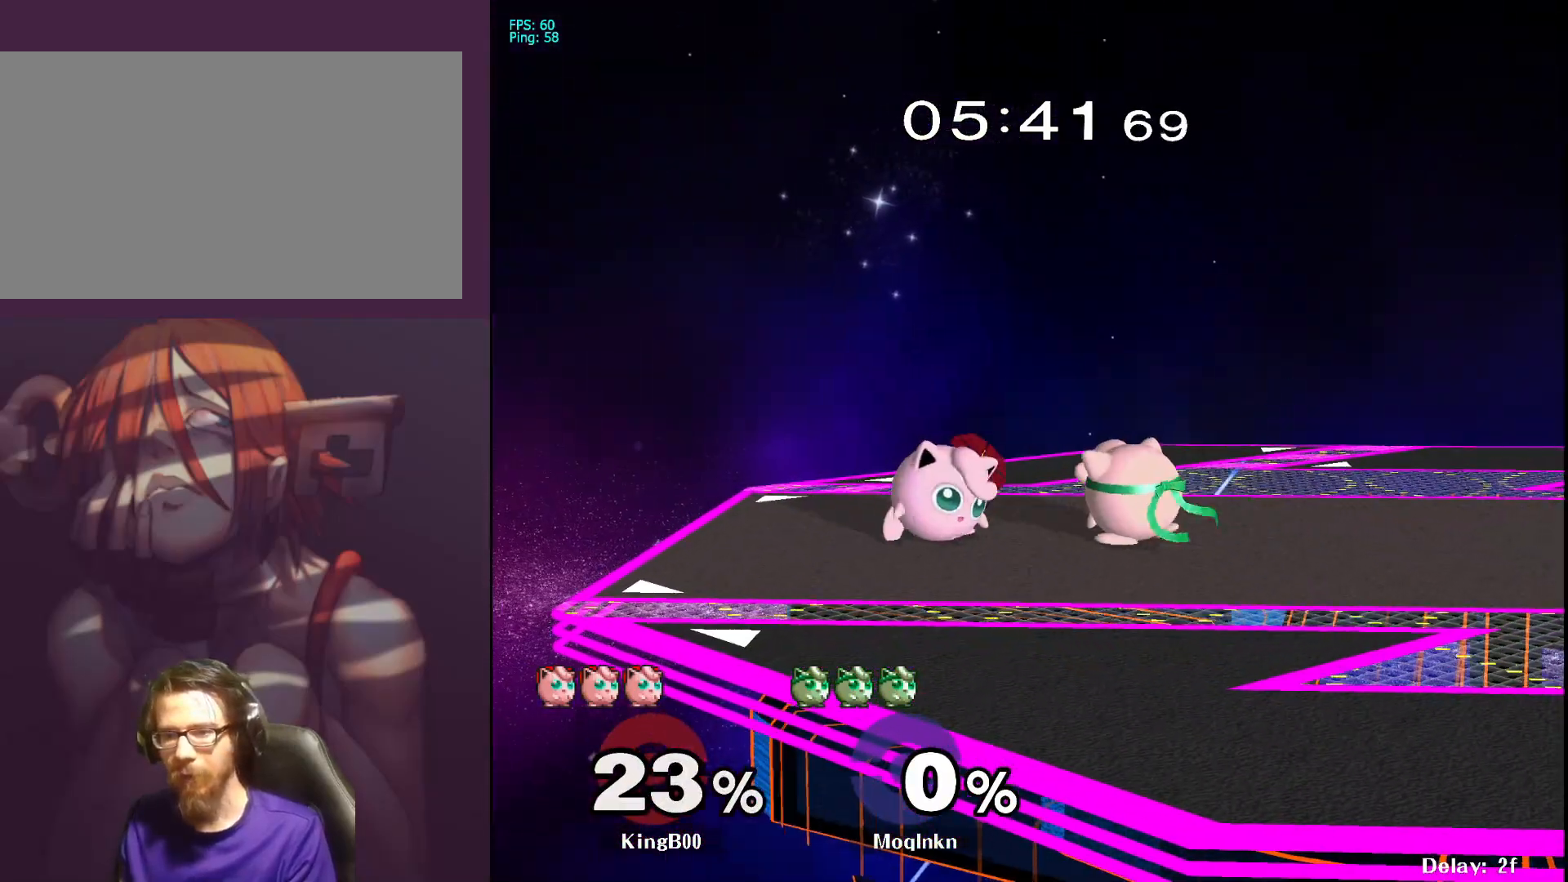
{"buttons": [], "left_stick": "right", "right_stick": "center", "events": [[17, "left_stick", "center"], [217, "Y", "down"], [217, "left_stick", "left"], [267, "A", "down"], [283, "Y", "up"], [400, "A", "up"], [433, "left_stick", "center"], [483, "left_stick", "right"]]}
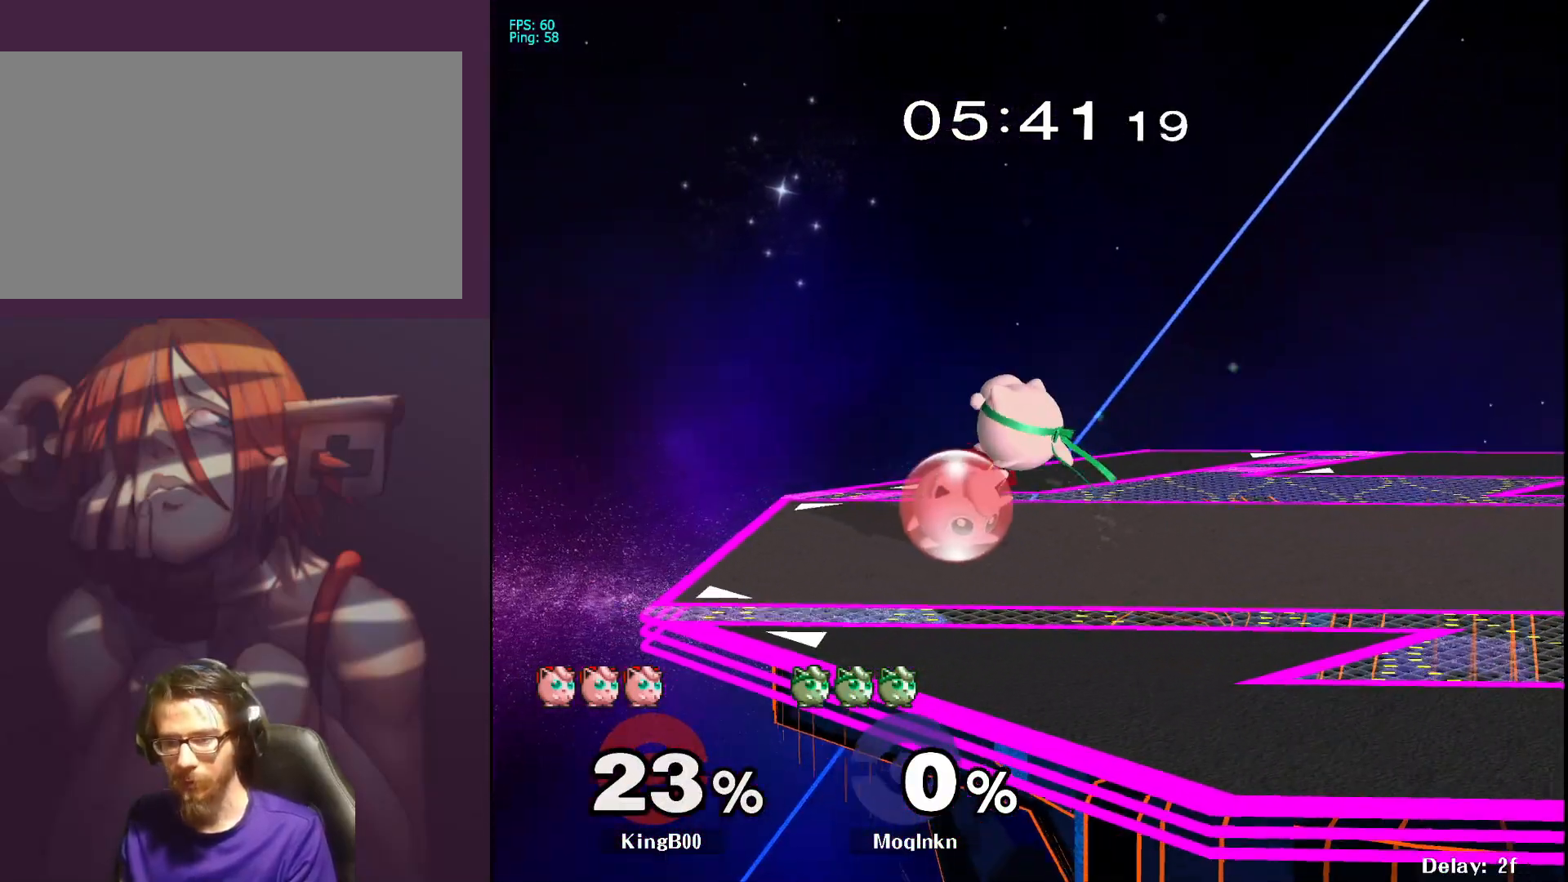
{"buttons": ["L1"], "left_stick": "center", "right_stick": "center", "events": [[50, "A", "down"], [133, "A", "up"], [400, "left_stick", "center"], [417, "L1", "down"]]}
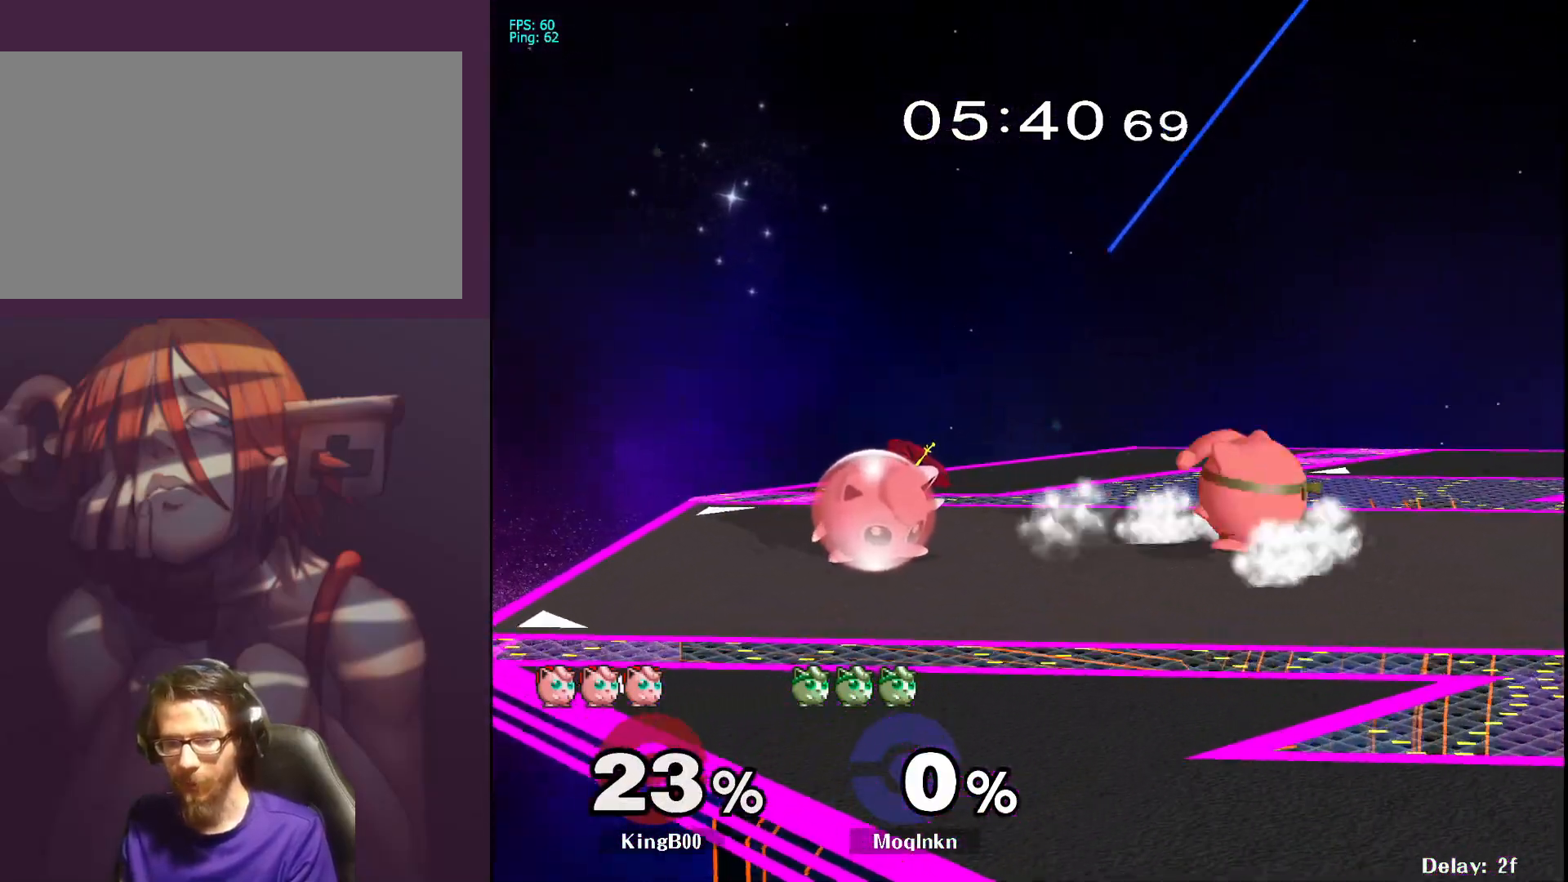
{"buttons": [], "left_stick": "left", "right_stick": "center", "events": [[283, "Y", "down"], [350, "Y", "up"], [367, "left_stick", "left"], [417, "L1", "up"]]}
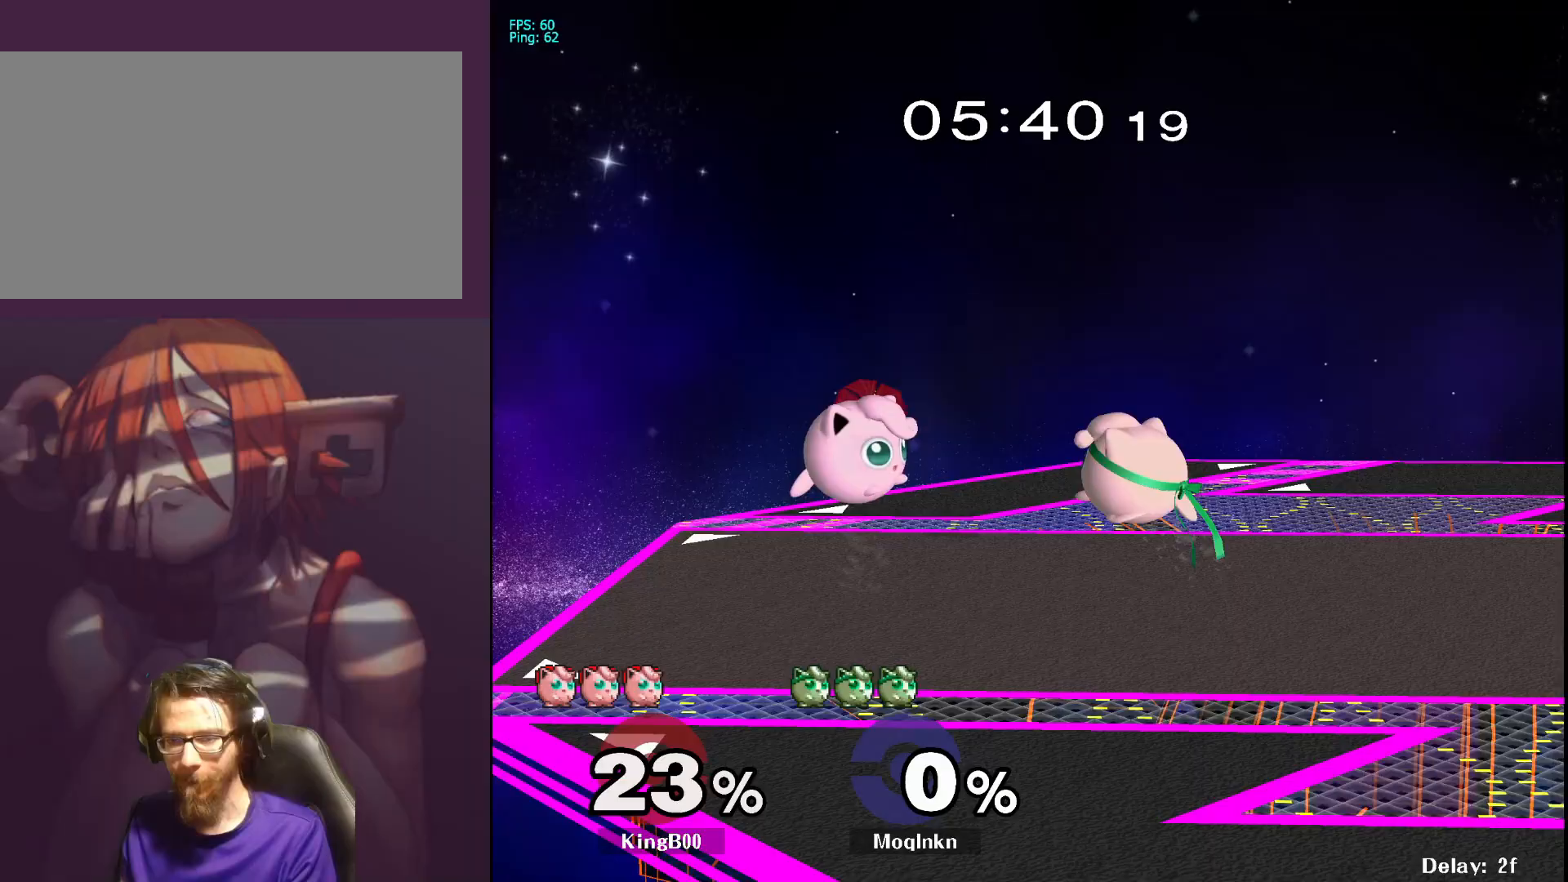
{"buttons": ["L1"], "left_stick": "center", "right_stick": "center", "events": [[17, "right_stick", "left"], [67, "left_stick", "up-left"], [150, "right_stick", "center"], [217, "left_stick", "right"], [483, "L1", "down"], [483, "left_stick", "center"]]}
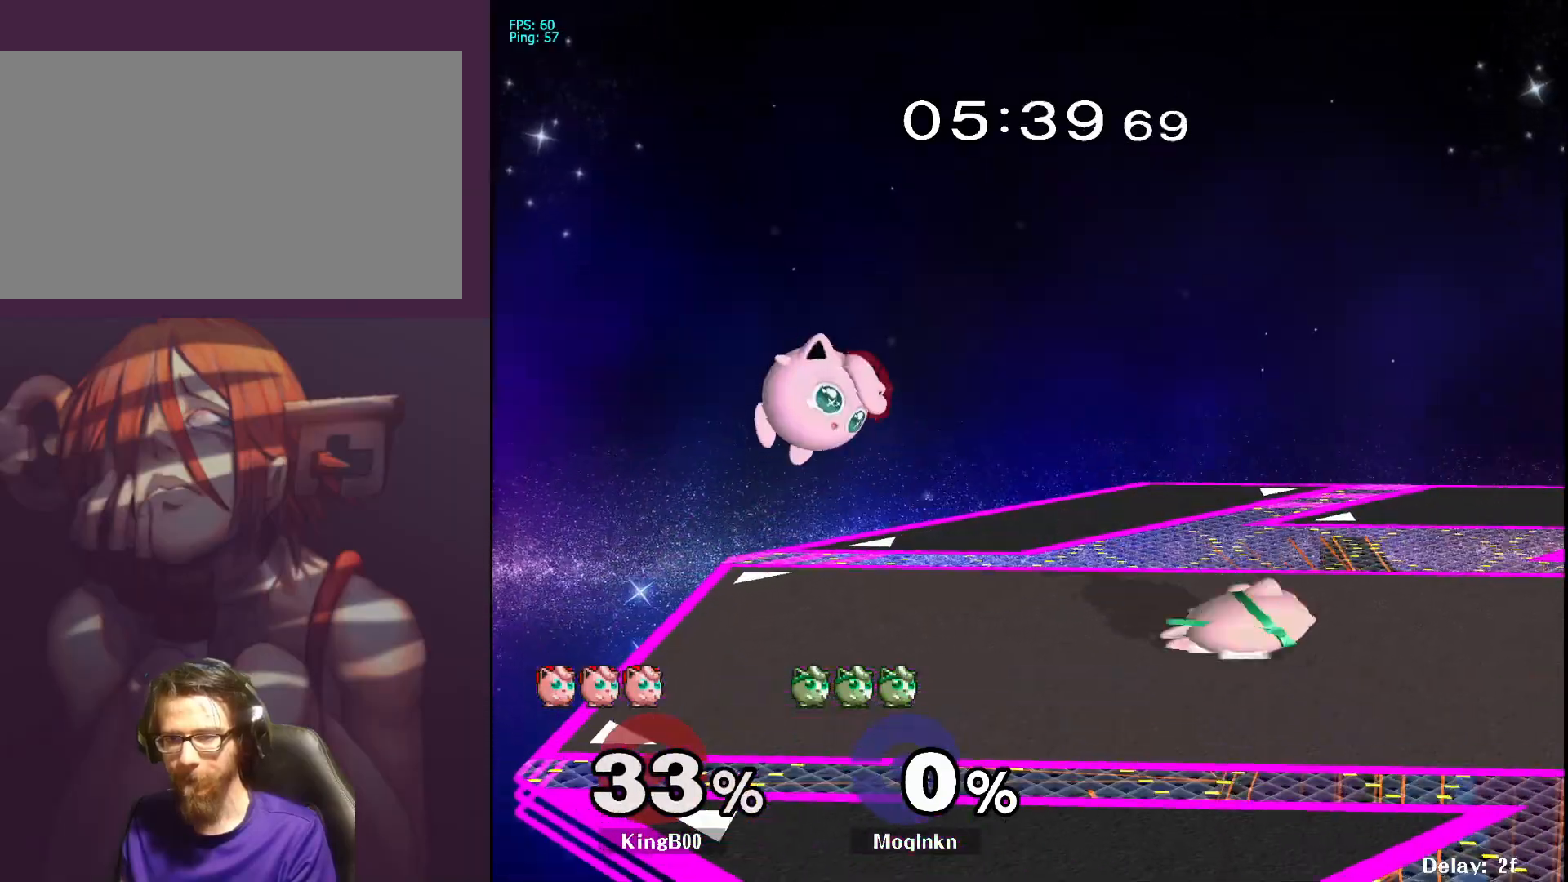
{"buttons": [], "left_stick": "left", "right_stick": "center", "events": [[117, "L1", "up"], [217, "Y", "down"], [267, "left_stick", "left"], [300, "Y", "up"]]}
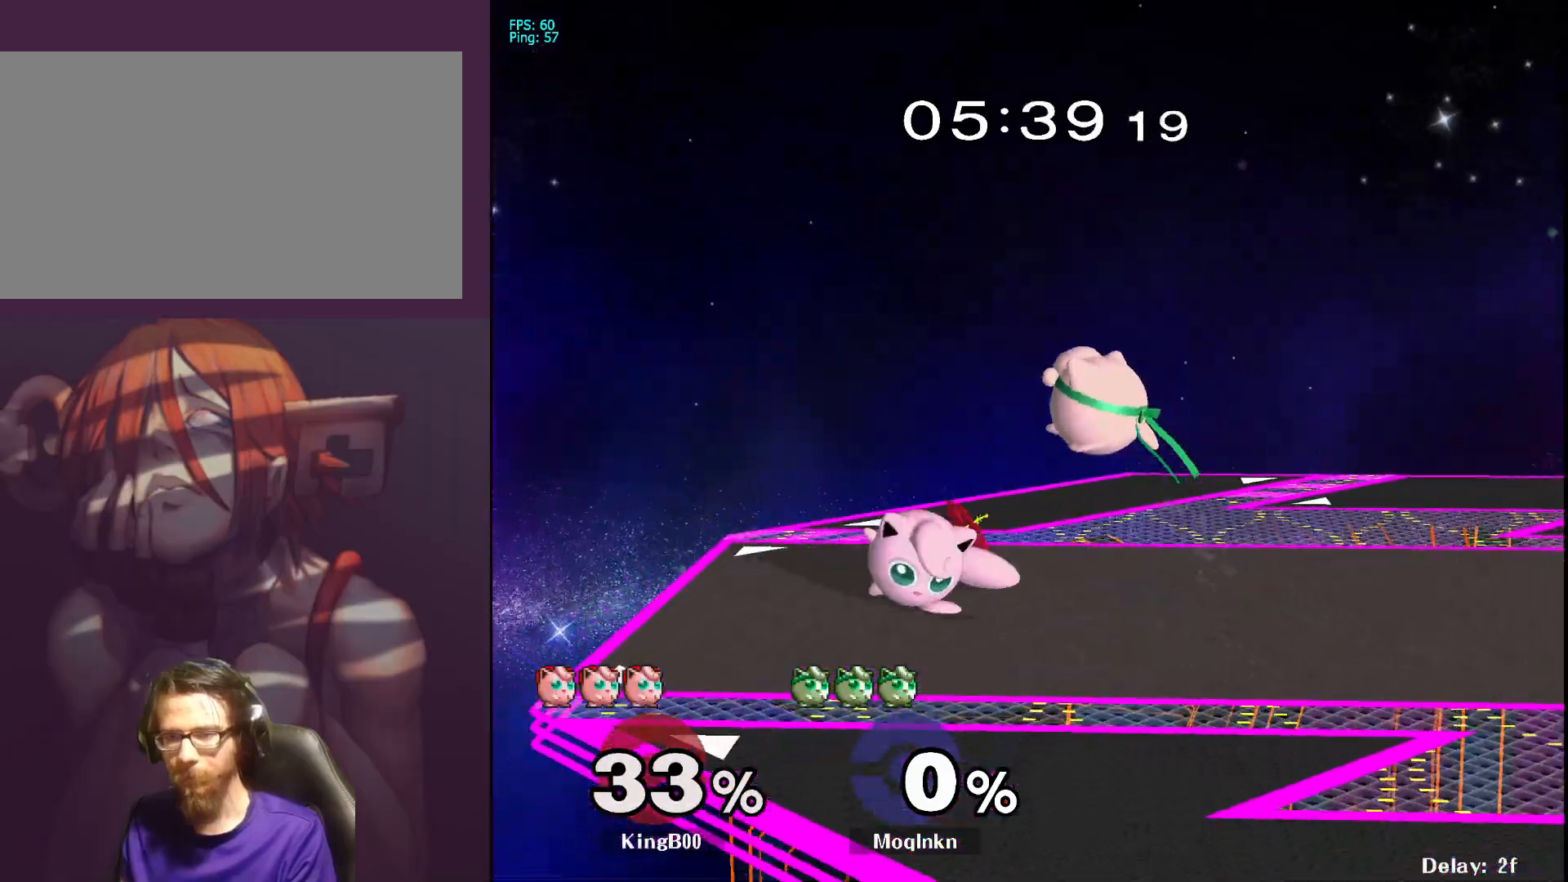
{"buttons": [], "left_stick": "up-right", "right_stick": "center", "events": [[100, "right_stick", "down"], [150, "left_stick", "up-right"], [200, "right_stick", "center"]]}
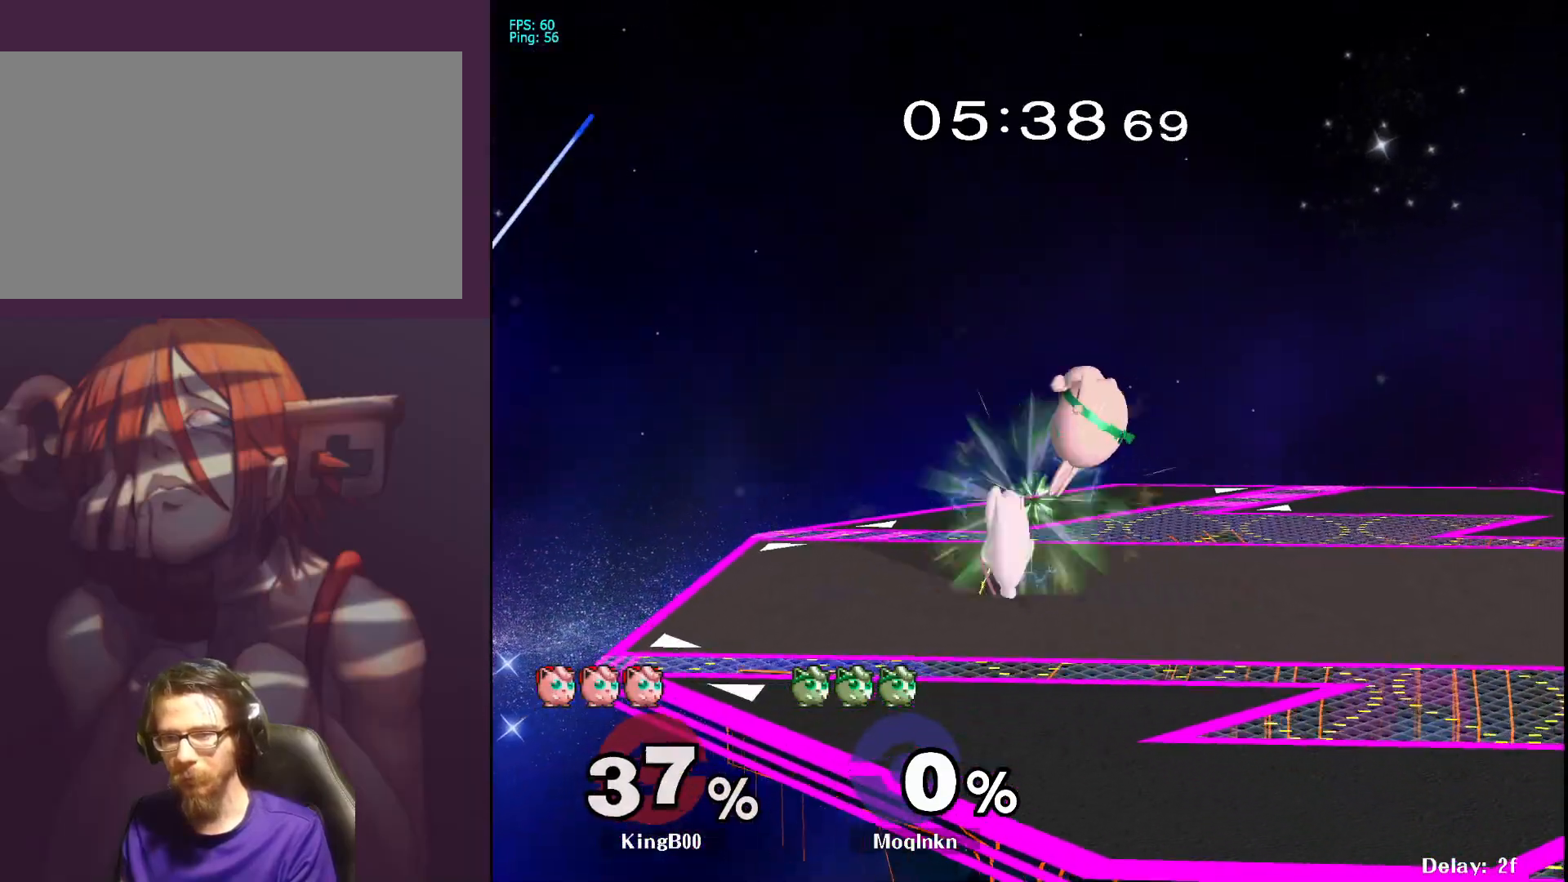
{"buttons": ["L1"], "left_stick": "center", "right_stick": "center", "events": [[250, "left_stick", "center"], [267, "L1", "down"], [433, "Y", "down"], [483, "Y", "up"]]}
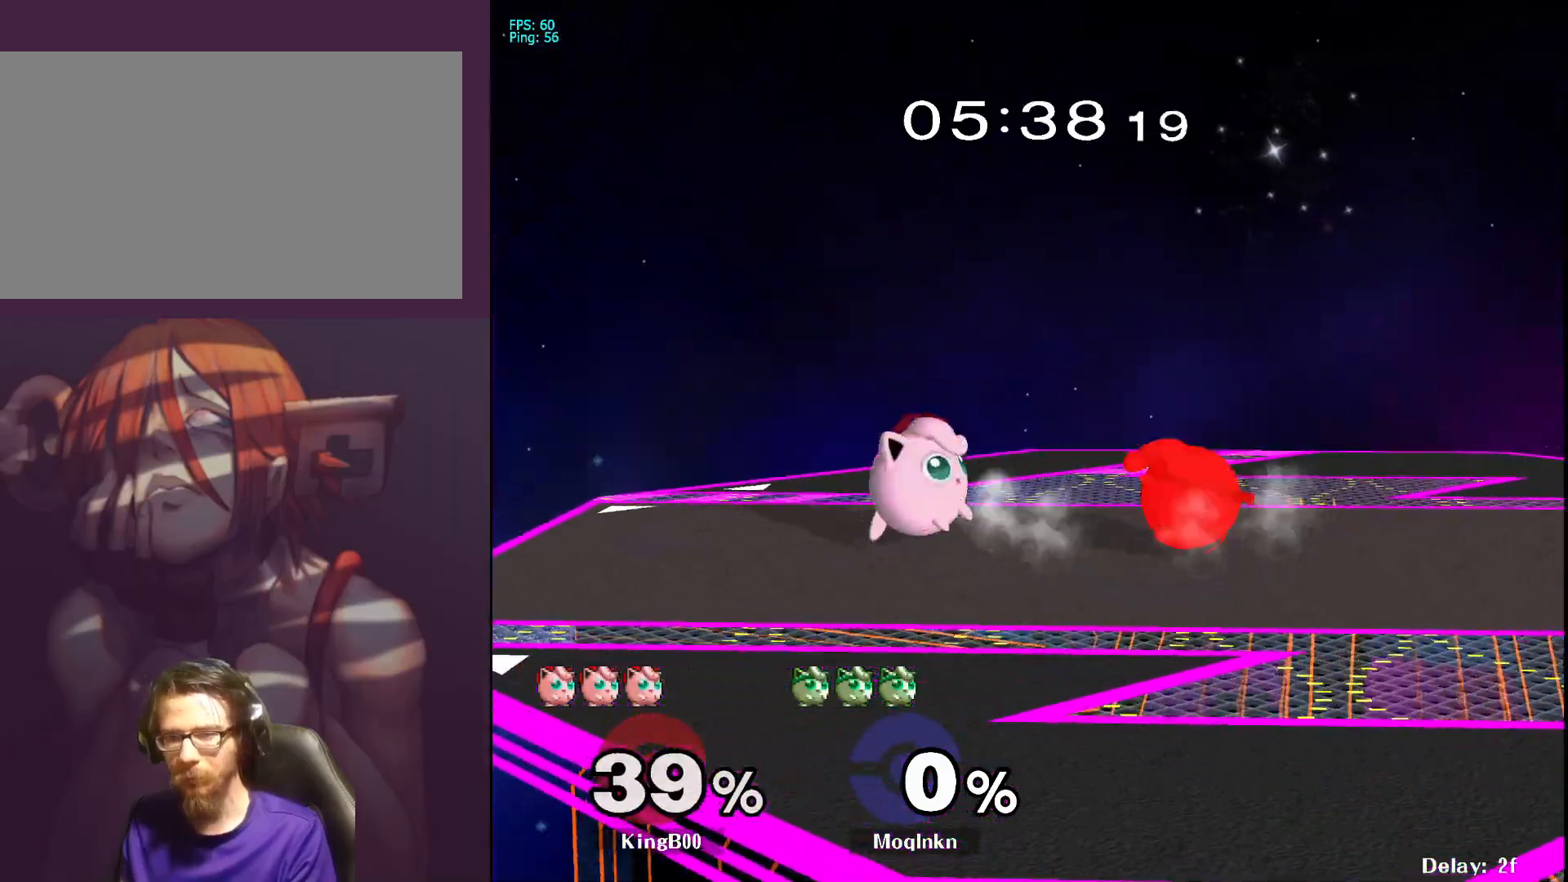
{"buttons": [], "left_stick": "center", "right_stick": "center", "events": [[33, "L1", "up"], [50, "left_stick", "left"], [167, "A", "down"], [217, "A", "up"], [267, "left_stick", "right"], [483, "left_stick", "center"]]}
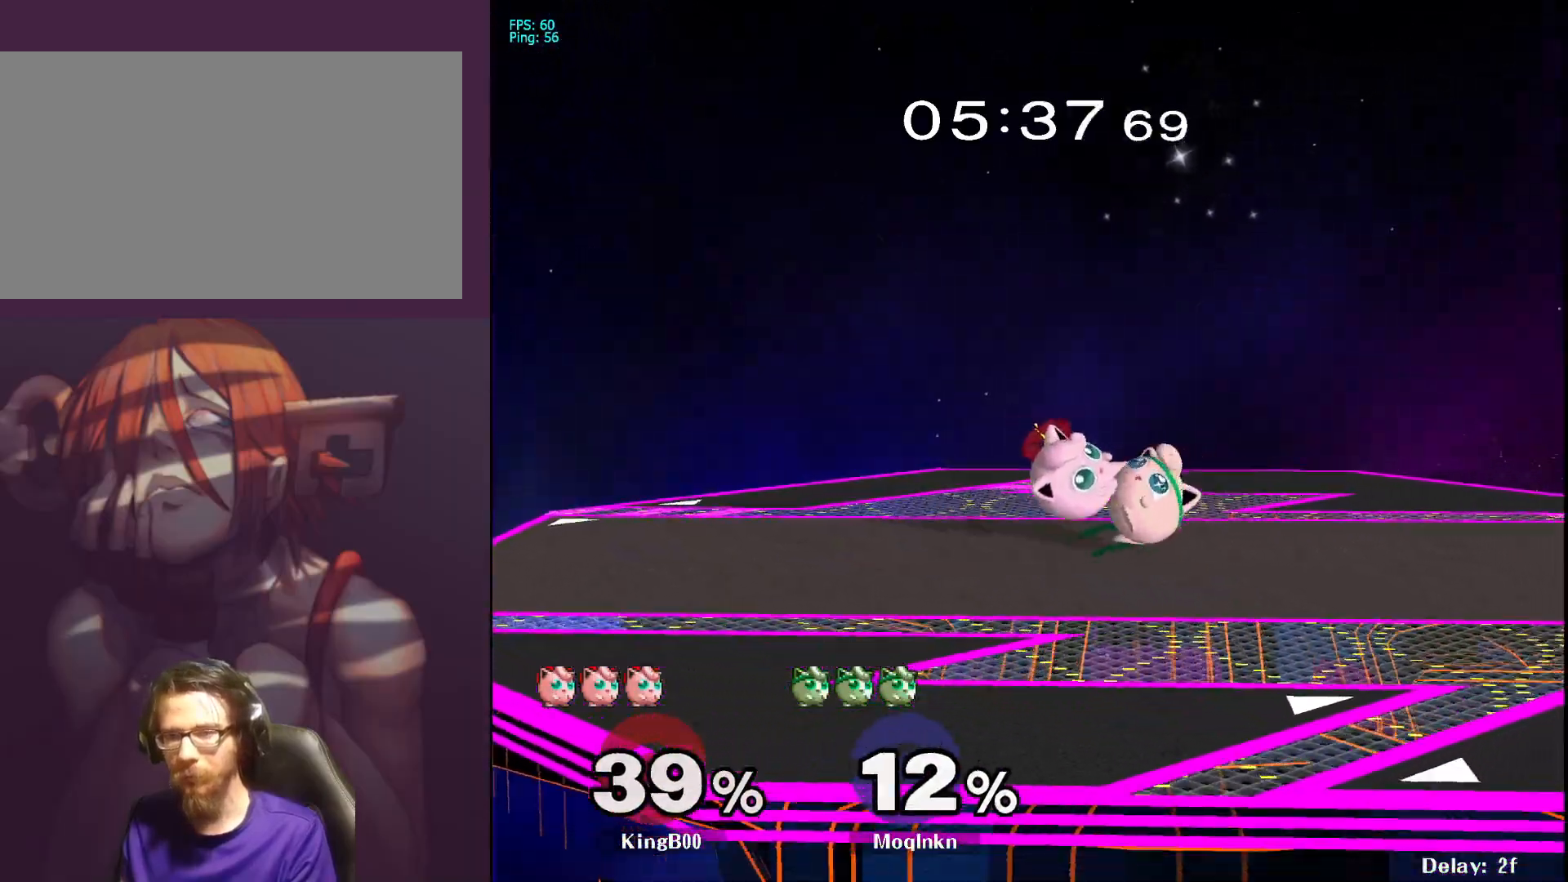
{"buttons": ["L1"], "left_stick": "center", "right_stick": "center", "events": [[167, "L1", "down"], [317, "A", "down"], [433, "A", "up"]]}
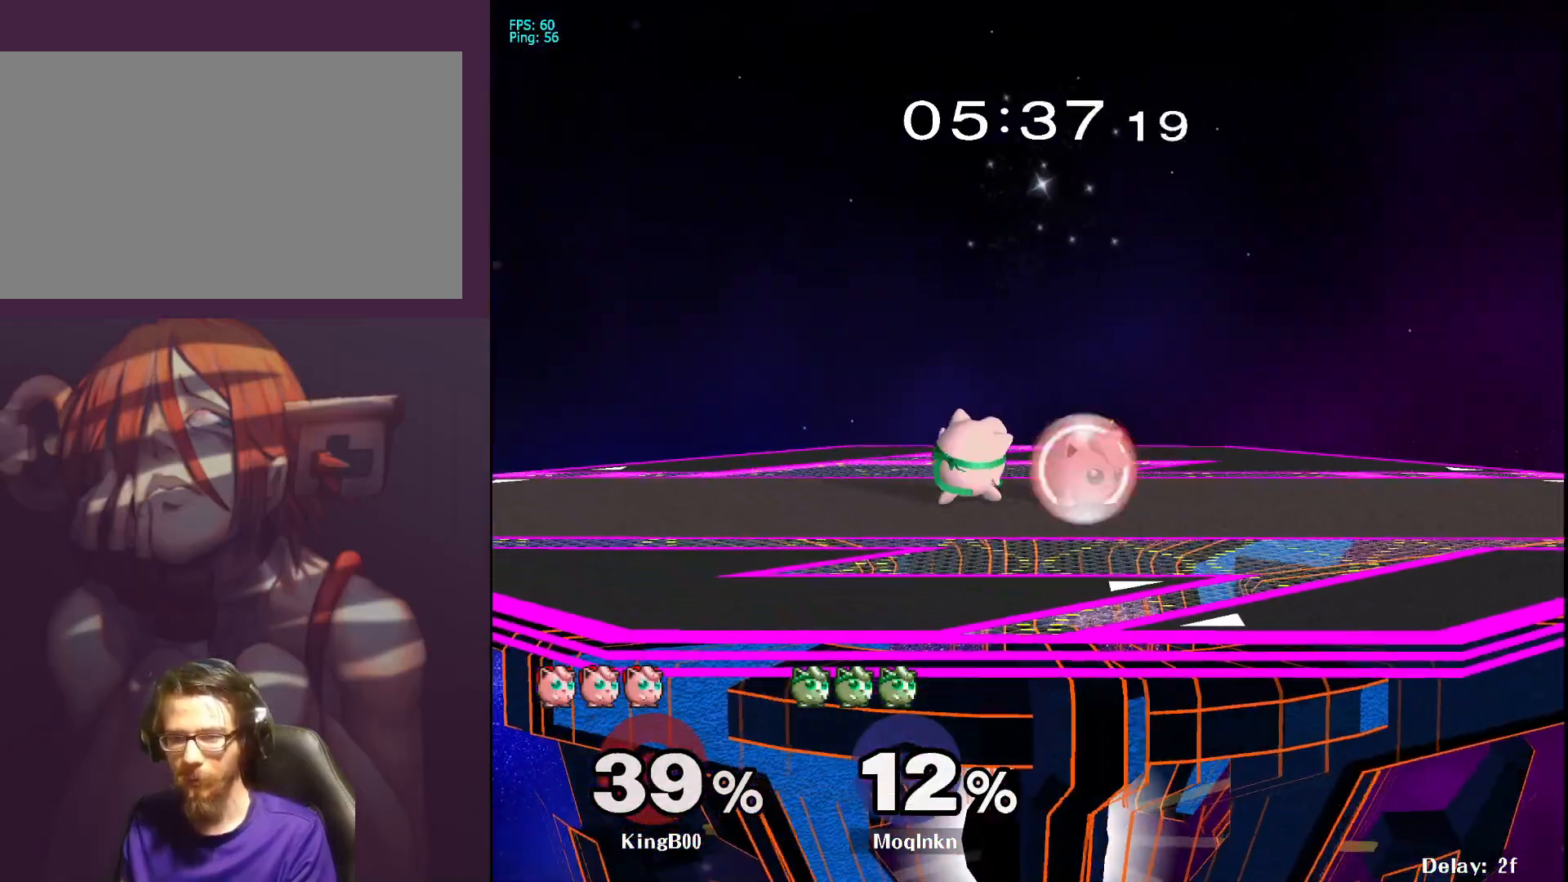
{"buttons": ["L1"], "left_stick": "center", "right_stick": "center", "events": []}
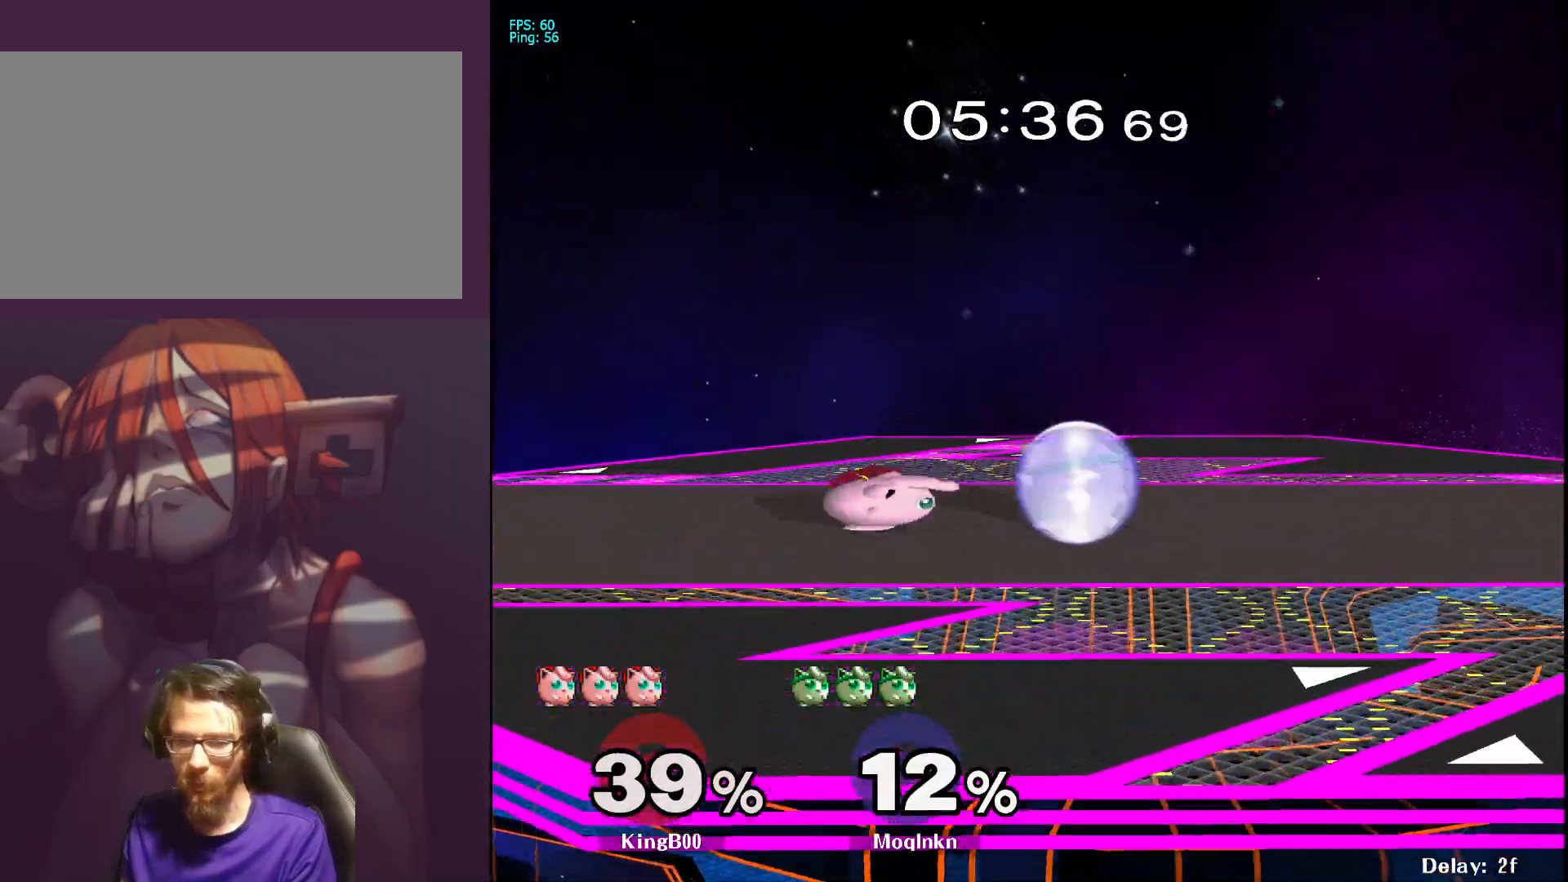
{"buttons": ["L1"], "left_stick": "up-left", "right_stick": "down", "events": [[383, "Y", "down"], [450, "Y", "up"], [450, "left_stick", "up-left"], [500, "right_stick", "down"]]}
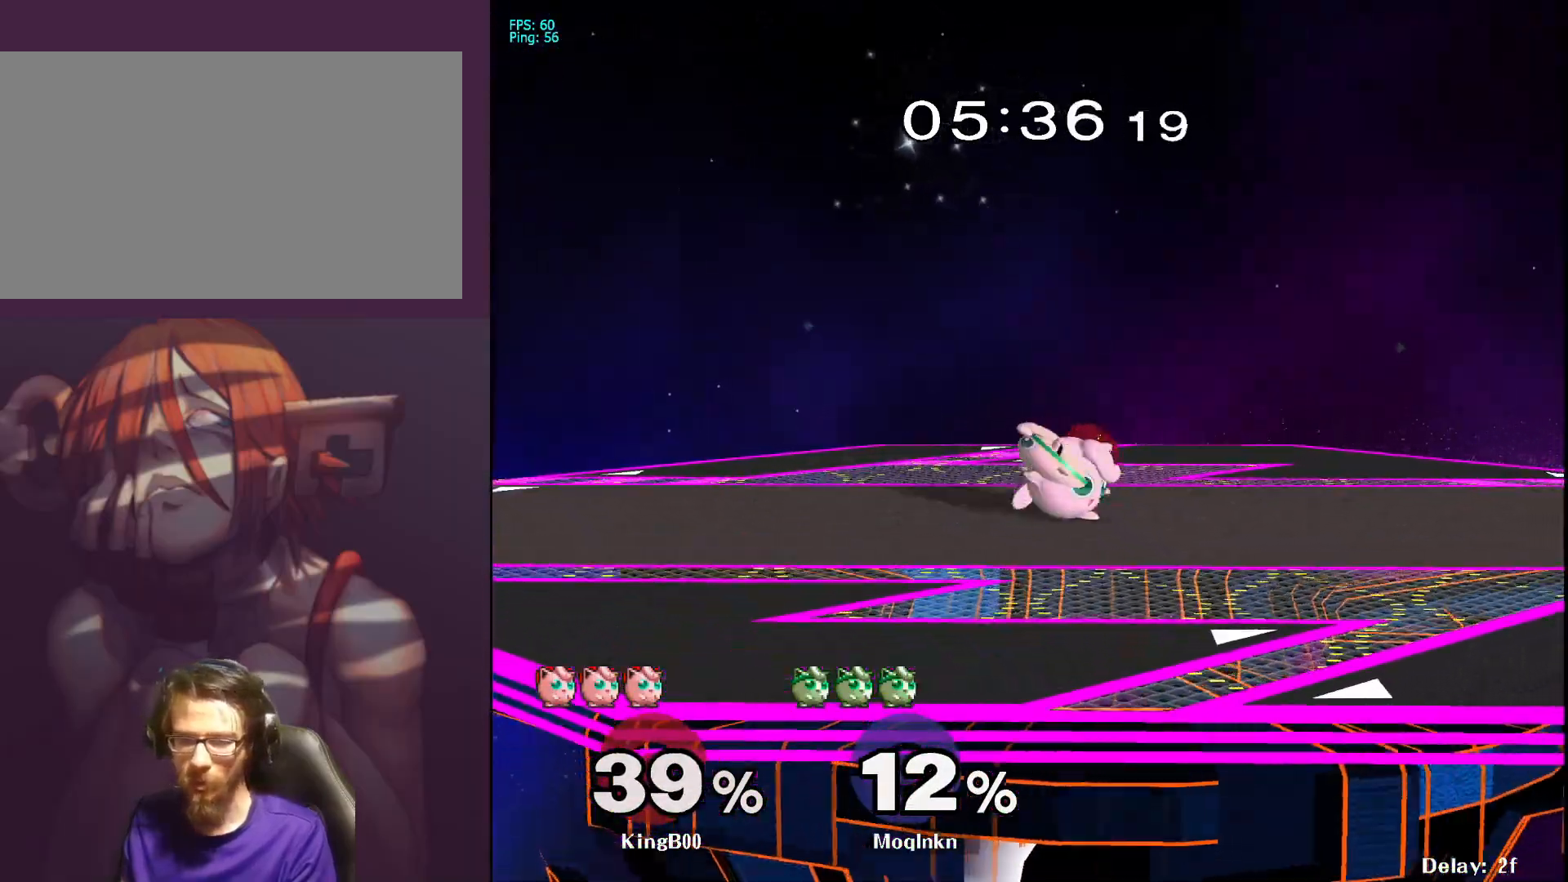
{"buttons": [], "left_stick": "down", "right_stick": "center", "events": [[33, "L1", "up"], [83, "right_stick", "center"], [150, "right_stick", "down"], [167, "left_stick", "up-right"], [250, "right_stick", "right"], [333, "left_stick", "up-left"], [350, "right_stick", "center"], [417, "left_stick", "down"]]}
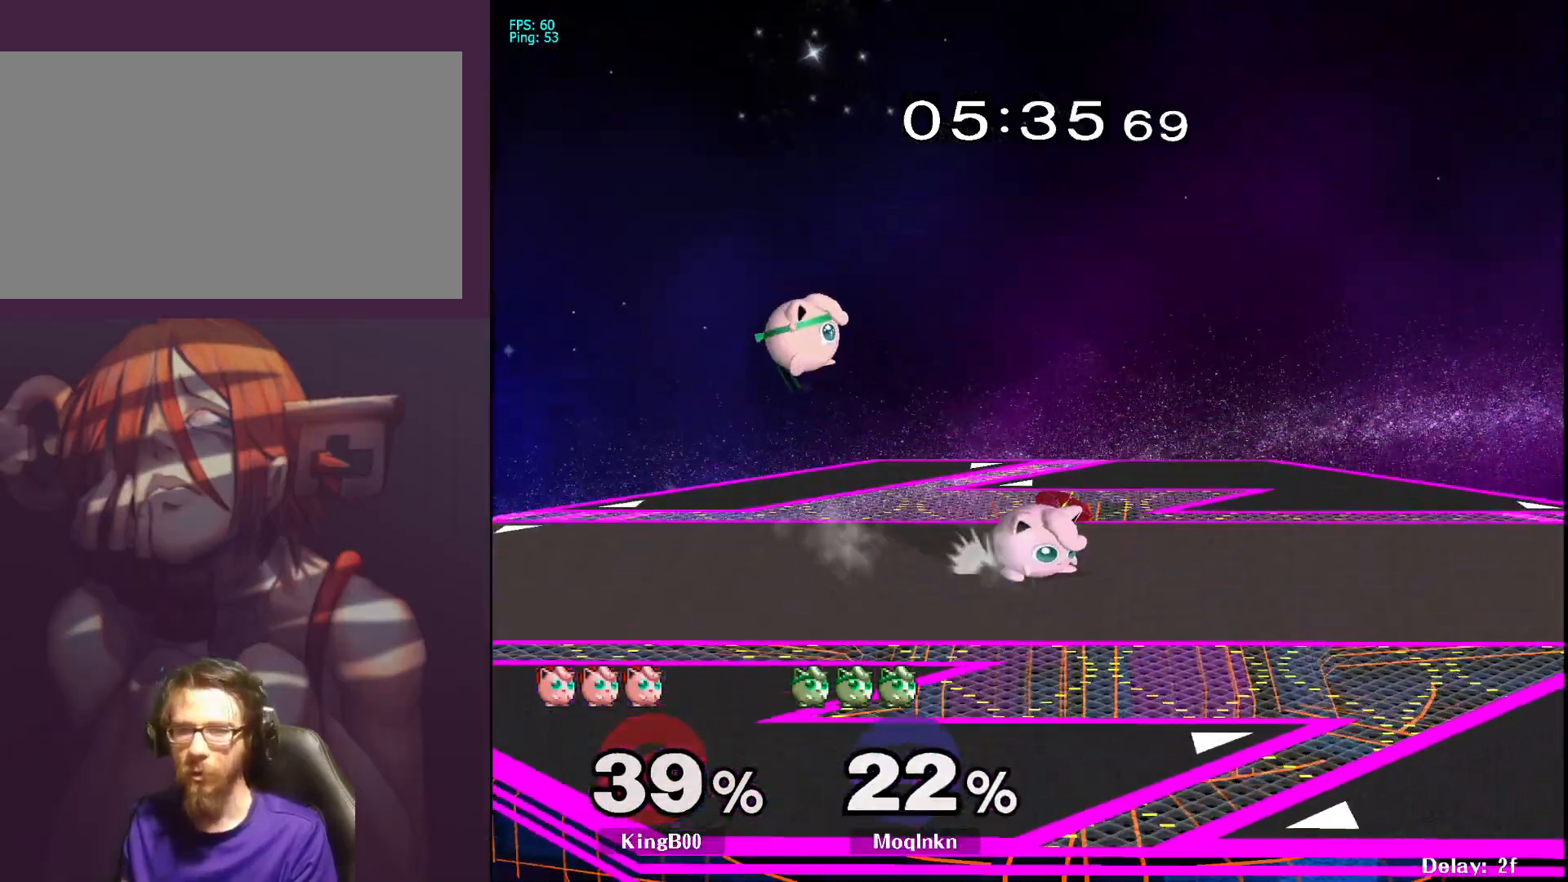
{"buttons": [], "left_stick": "left", "right_stick": "center", "events": [[50, "left_stick", "up-right"], [117, "left_stick", "up-left"], [167, "left_stick", "down"], [267, "left_stick", "up"], [333, "left_stick", "left"]]}
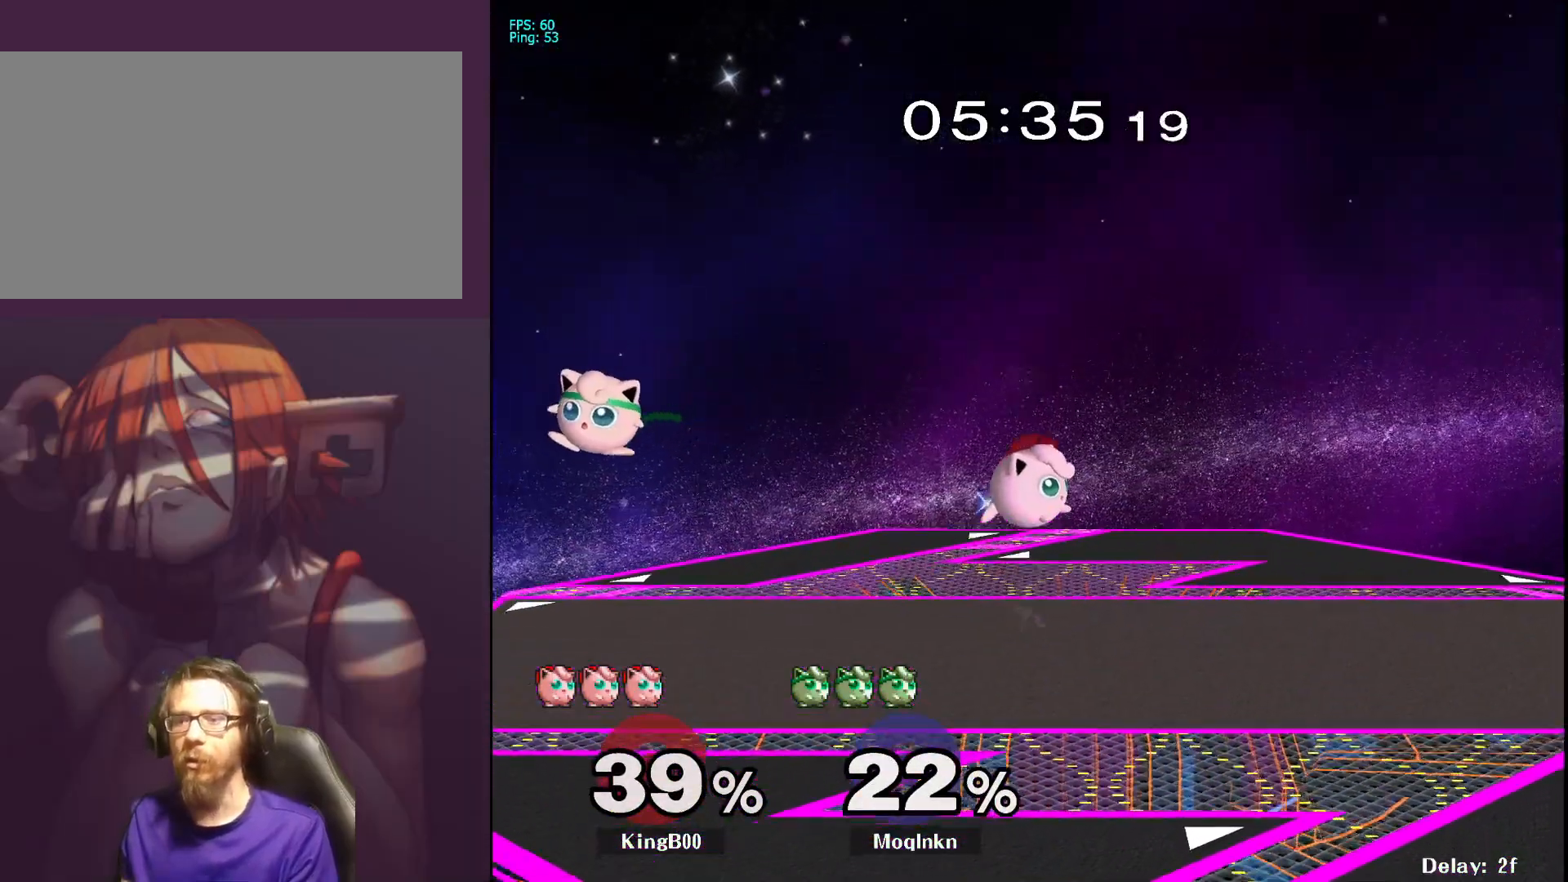
{"buttons": [], "left_stick": "right", "right_stick": "center", "events": [[383, "left_stick", "right"]]}